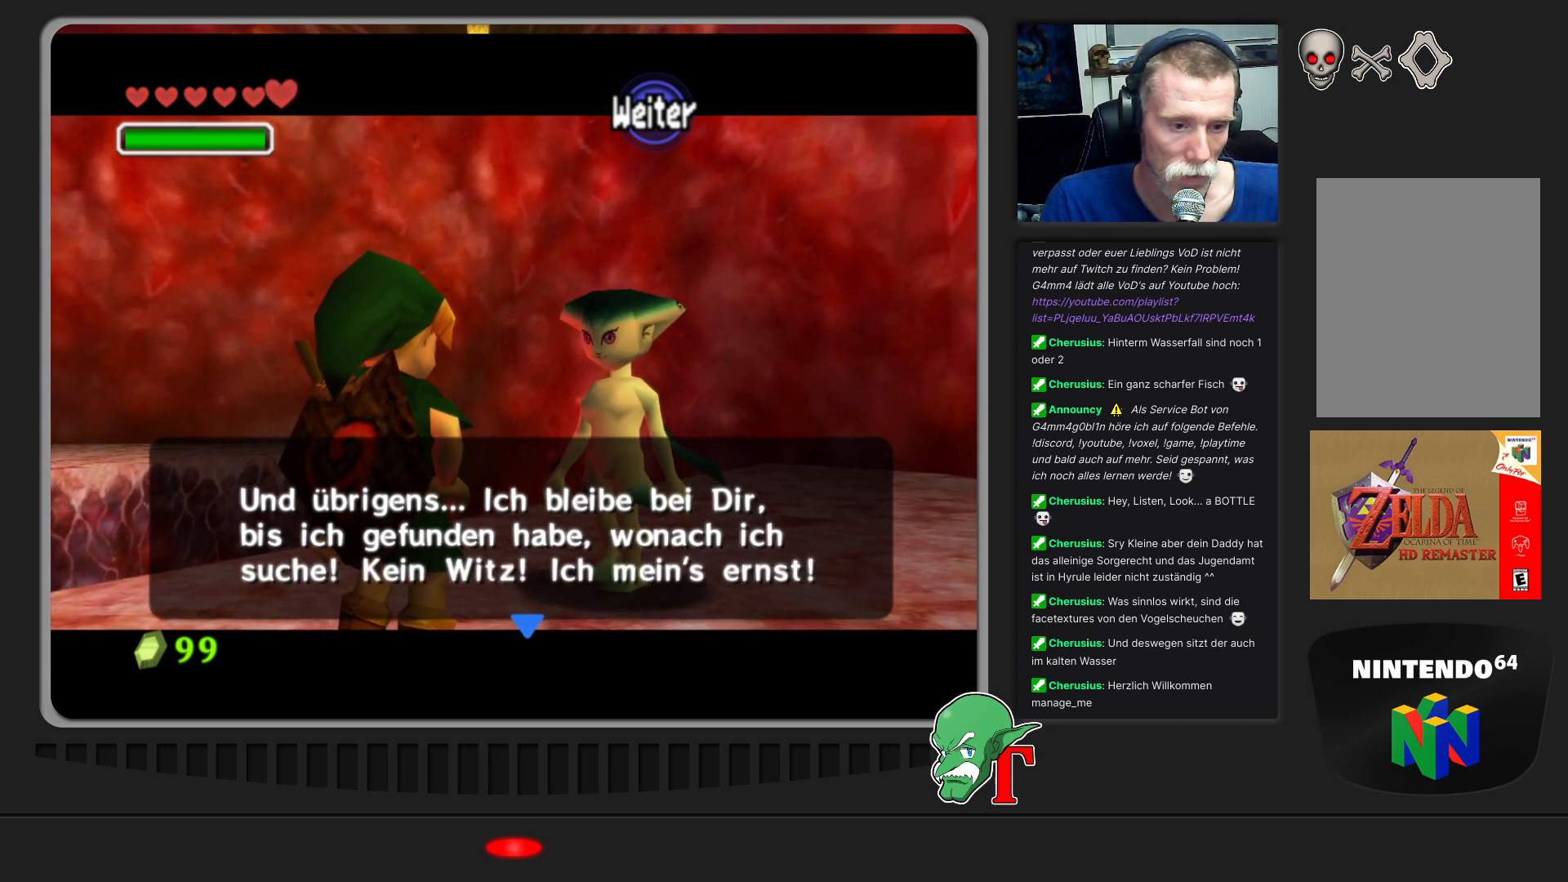
Gameplay with a controller (Nintendo layout); each line is a JSON object with the inputs held at the frame after it. "events" lists button and stick changes between this image and that frame as [ms after this image, input, new state], when the widget could be followed in between. Not read: L3 R3.
{"buttons": [], "left_stick": "center", "events": [[67, "A", "down"], [367, "A", "up"]]}
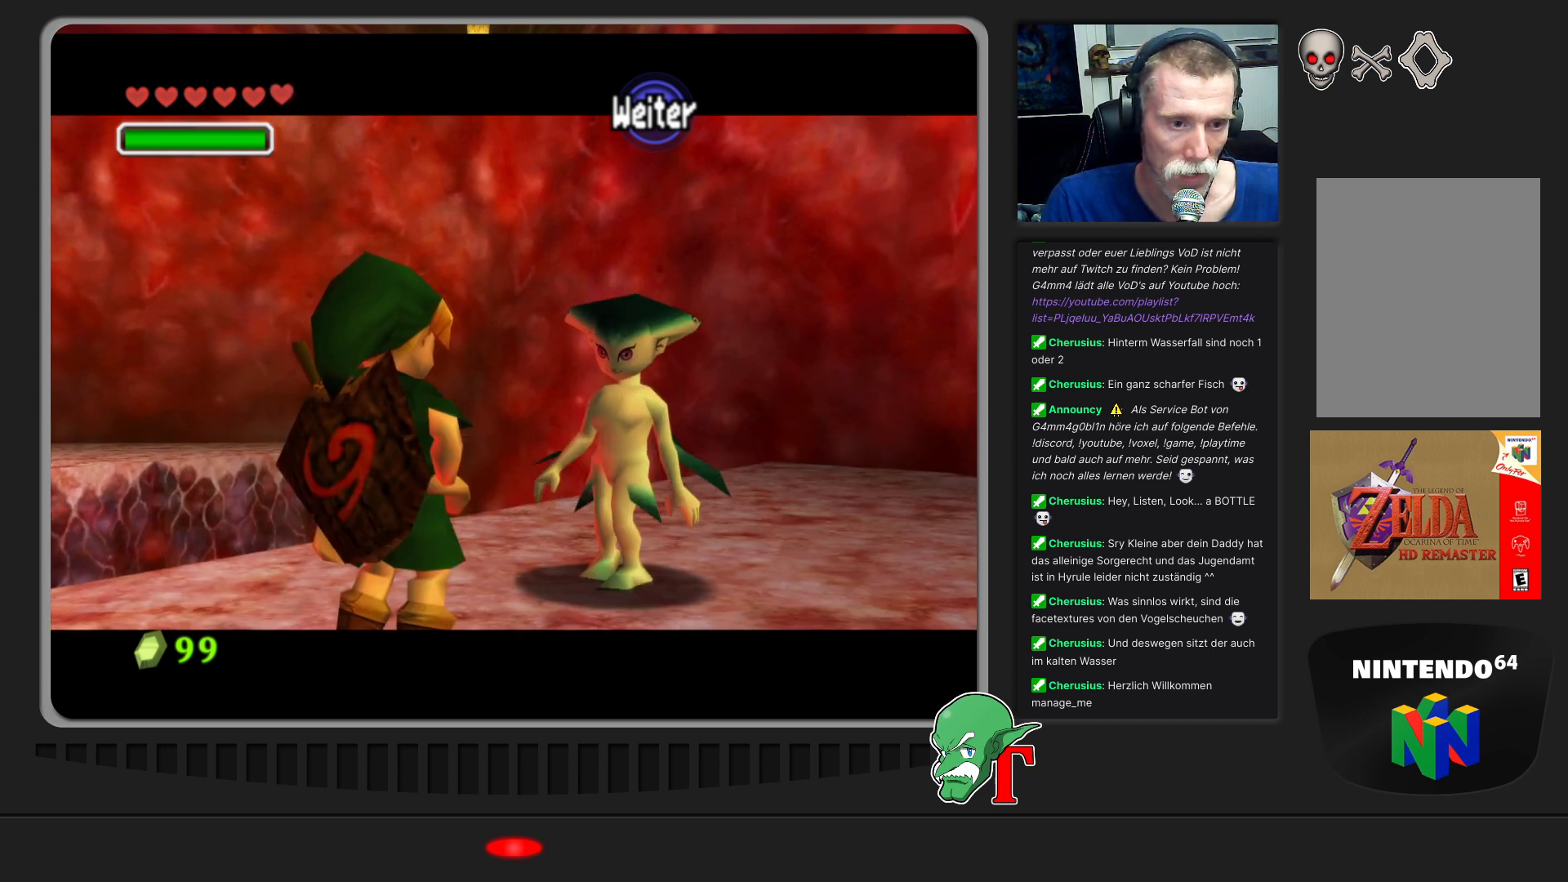
{"buttons": [], "left_stick": "center", "events": []}
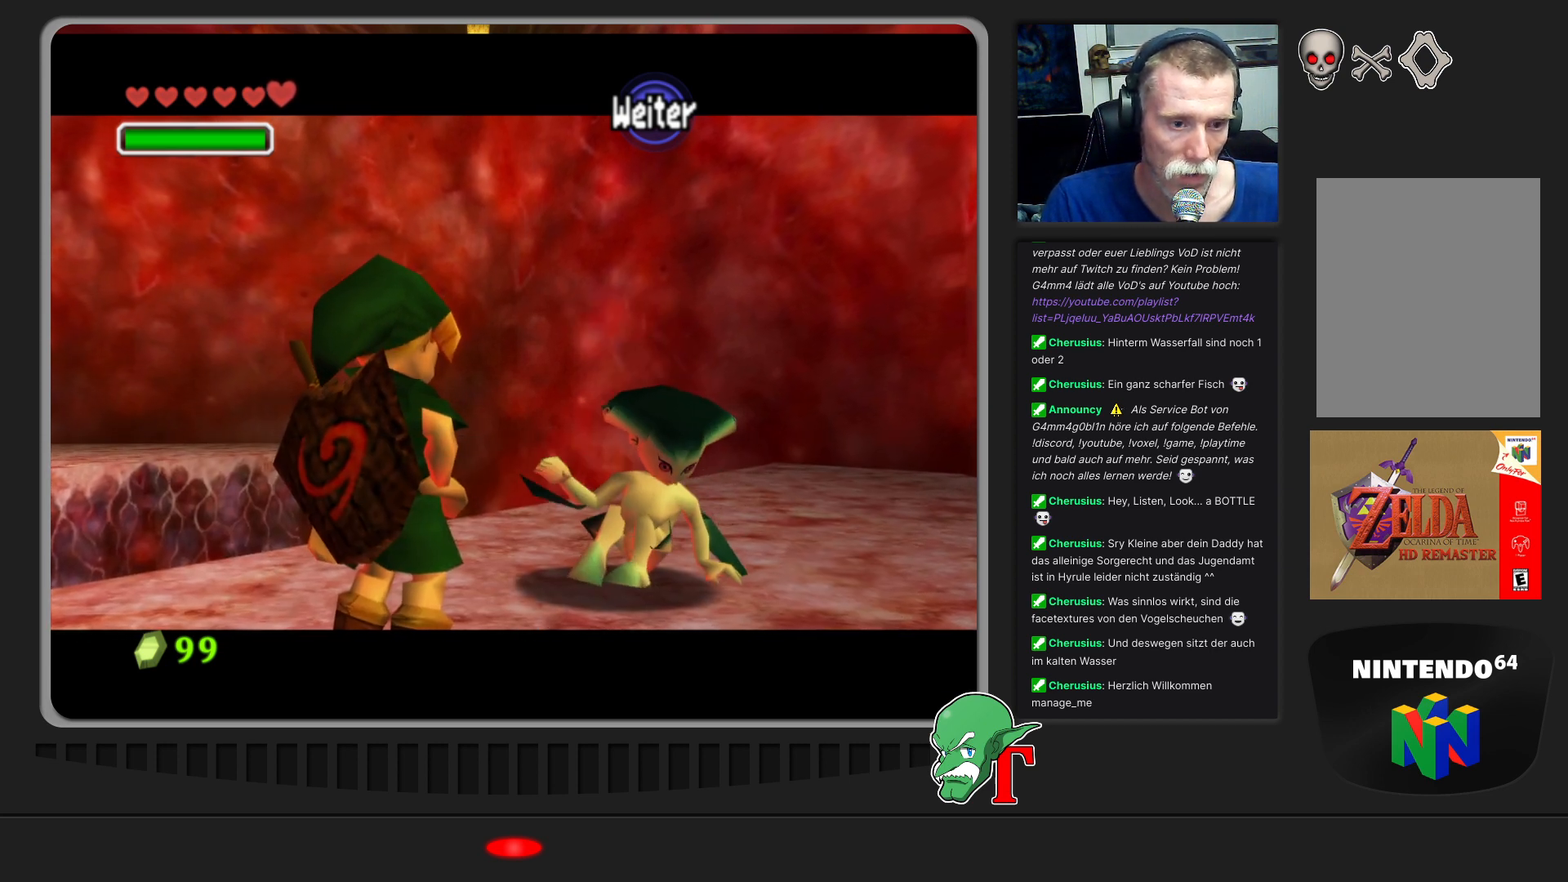
{"buttons": [], "left_stick": "center", "events": []}
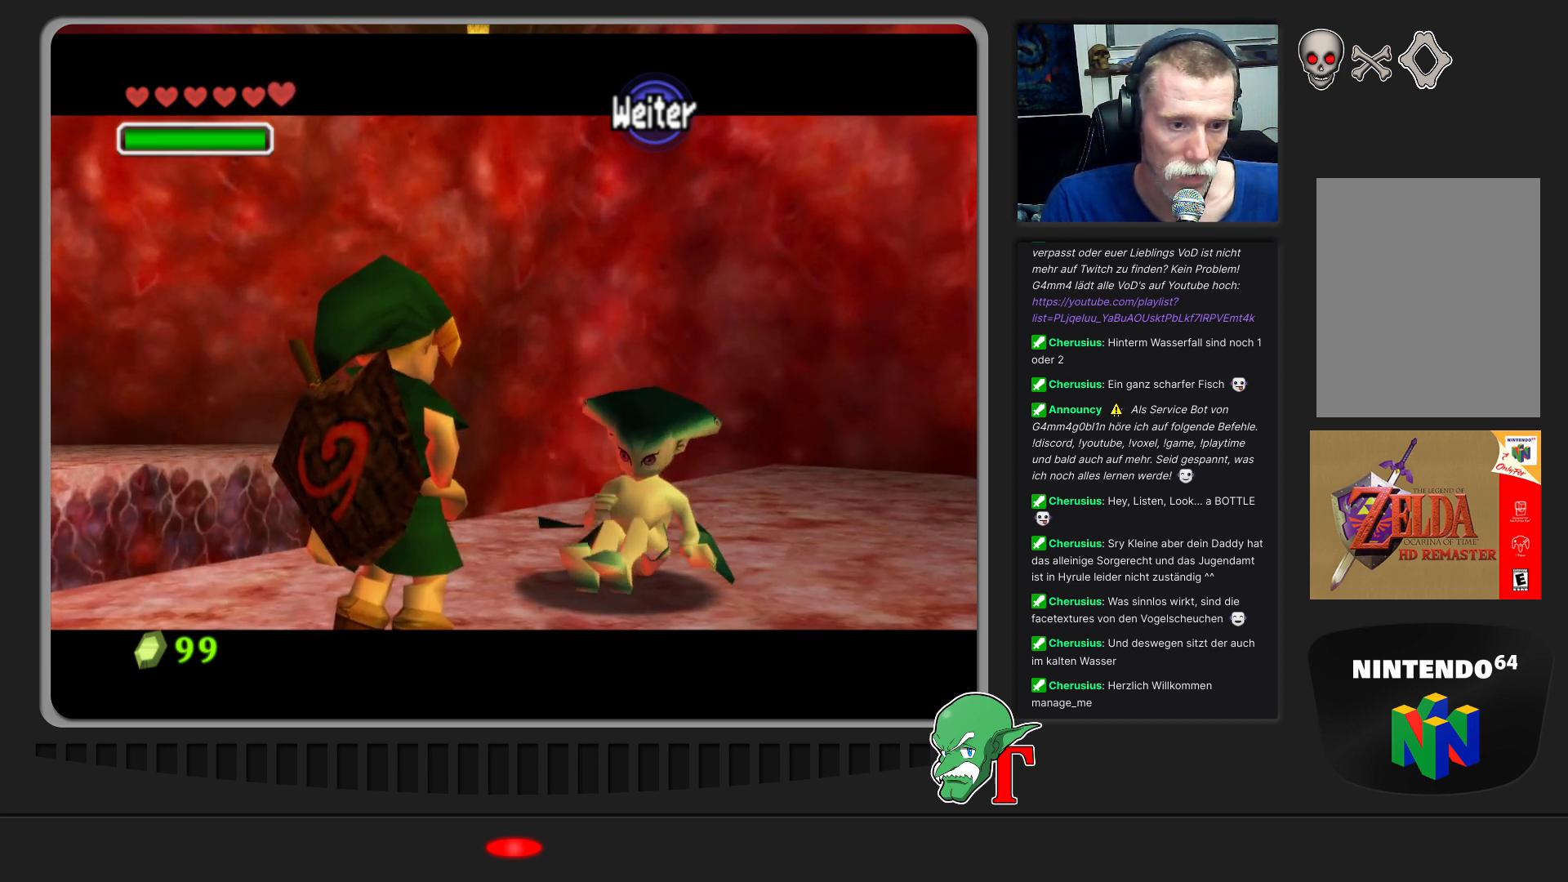
{"buttons": [], "left_stick": "center", "events": []}
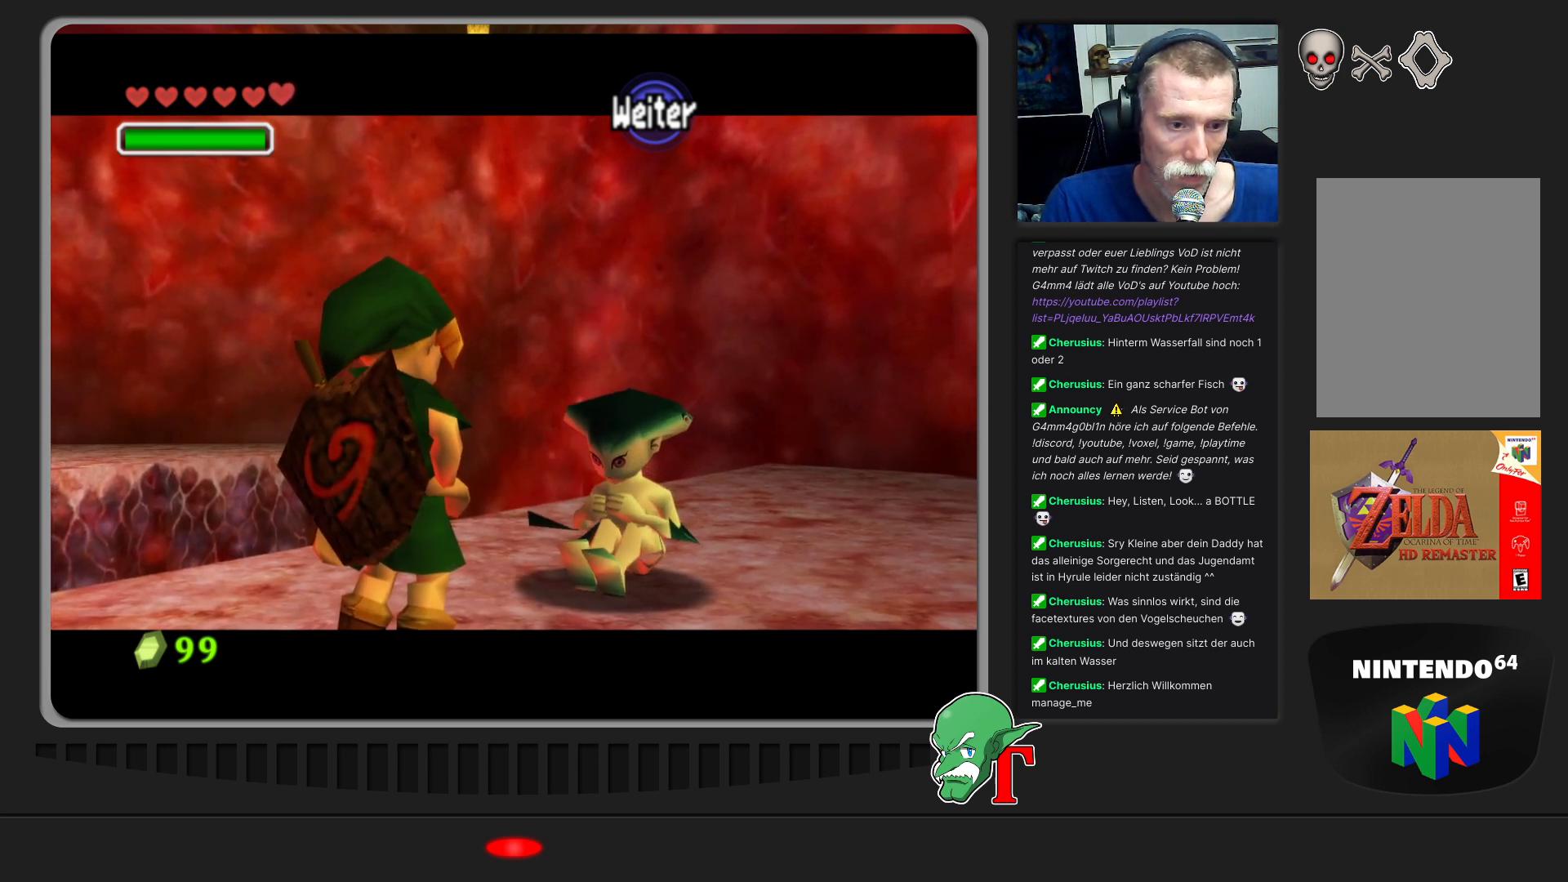
{"buttons": [], "left_stick": "center", "events": [[300, "left_stick", "right"], [400, "left_stick", "center"]]}
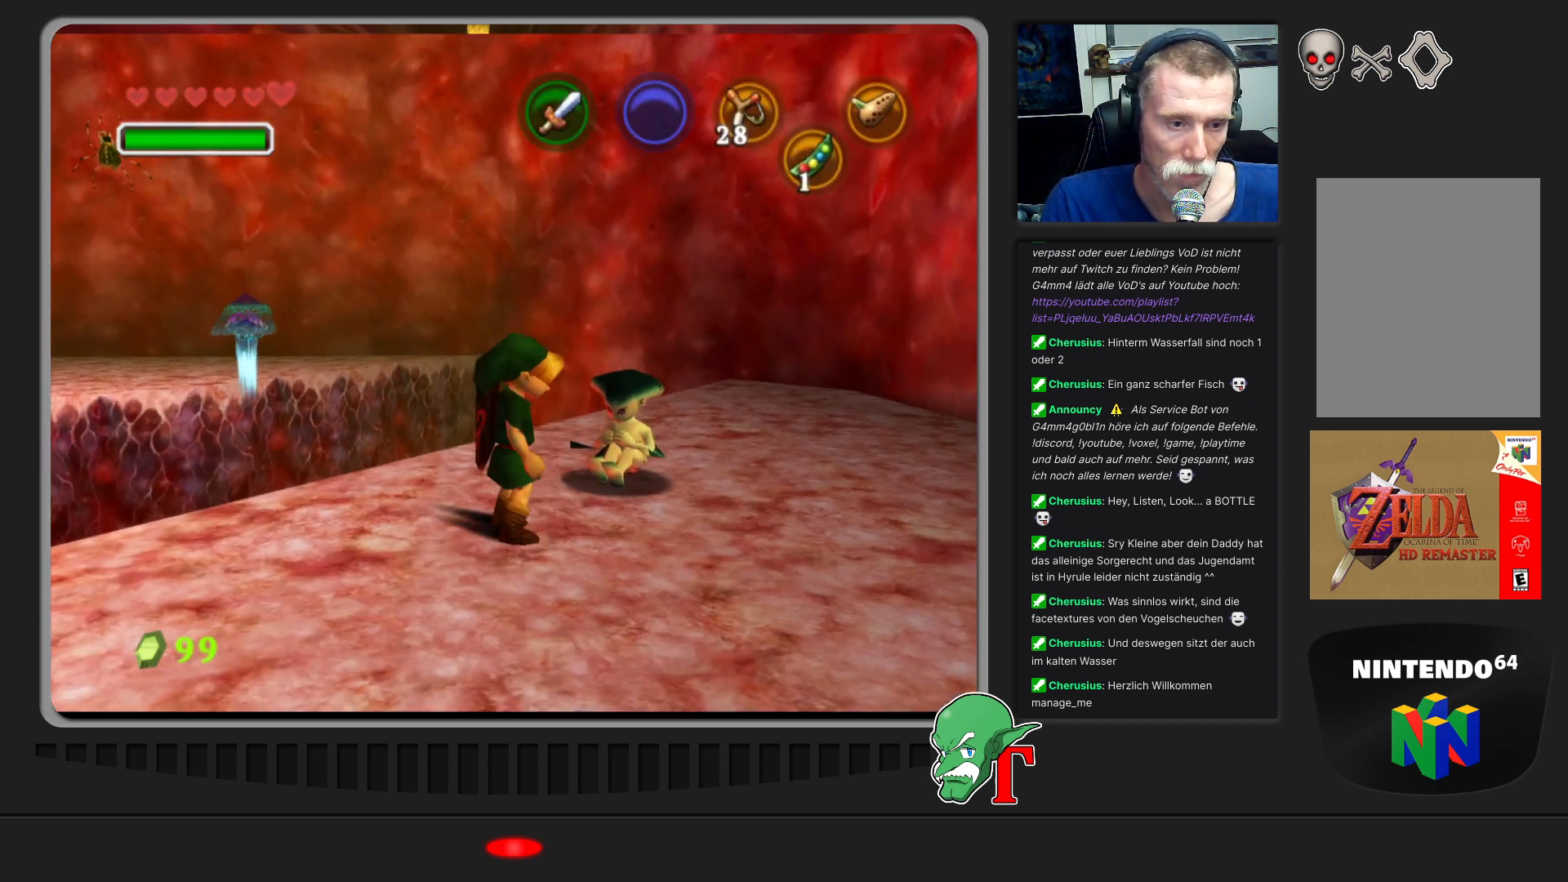
{"buttons": [], "left_stick": "up-right", "events": [[100, "left_stick", "up-right"]]}
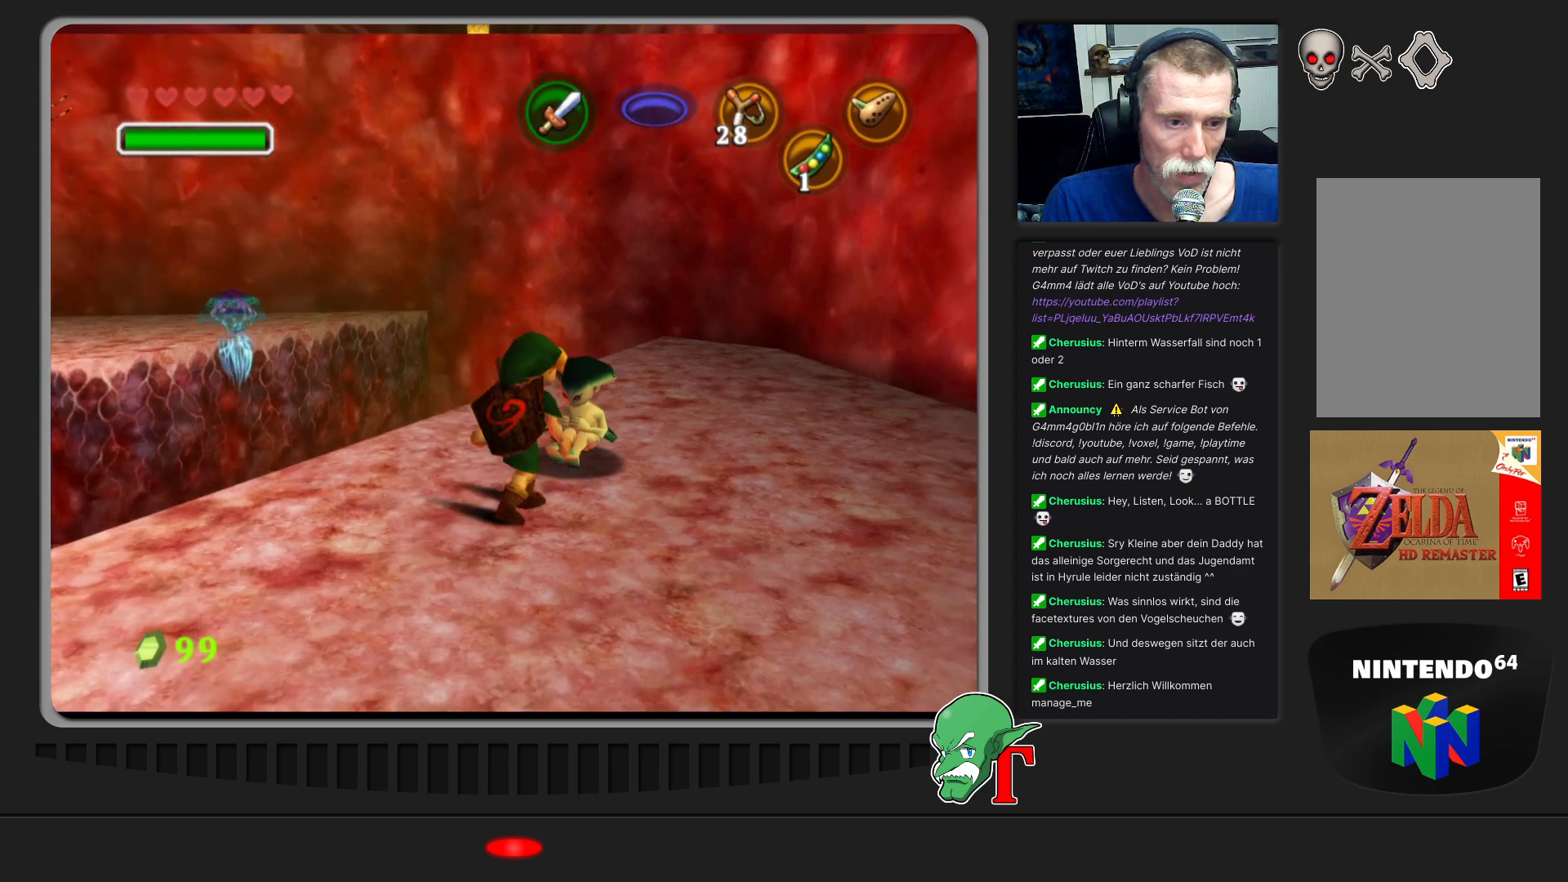
{"buttons": [], "left_stick": "center", "events": [[100, "left_stick", "center"], [367, "left_stick", "left"], [500, "left_stick", "center"]]}
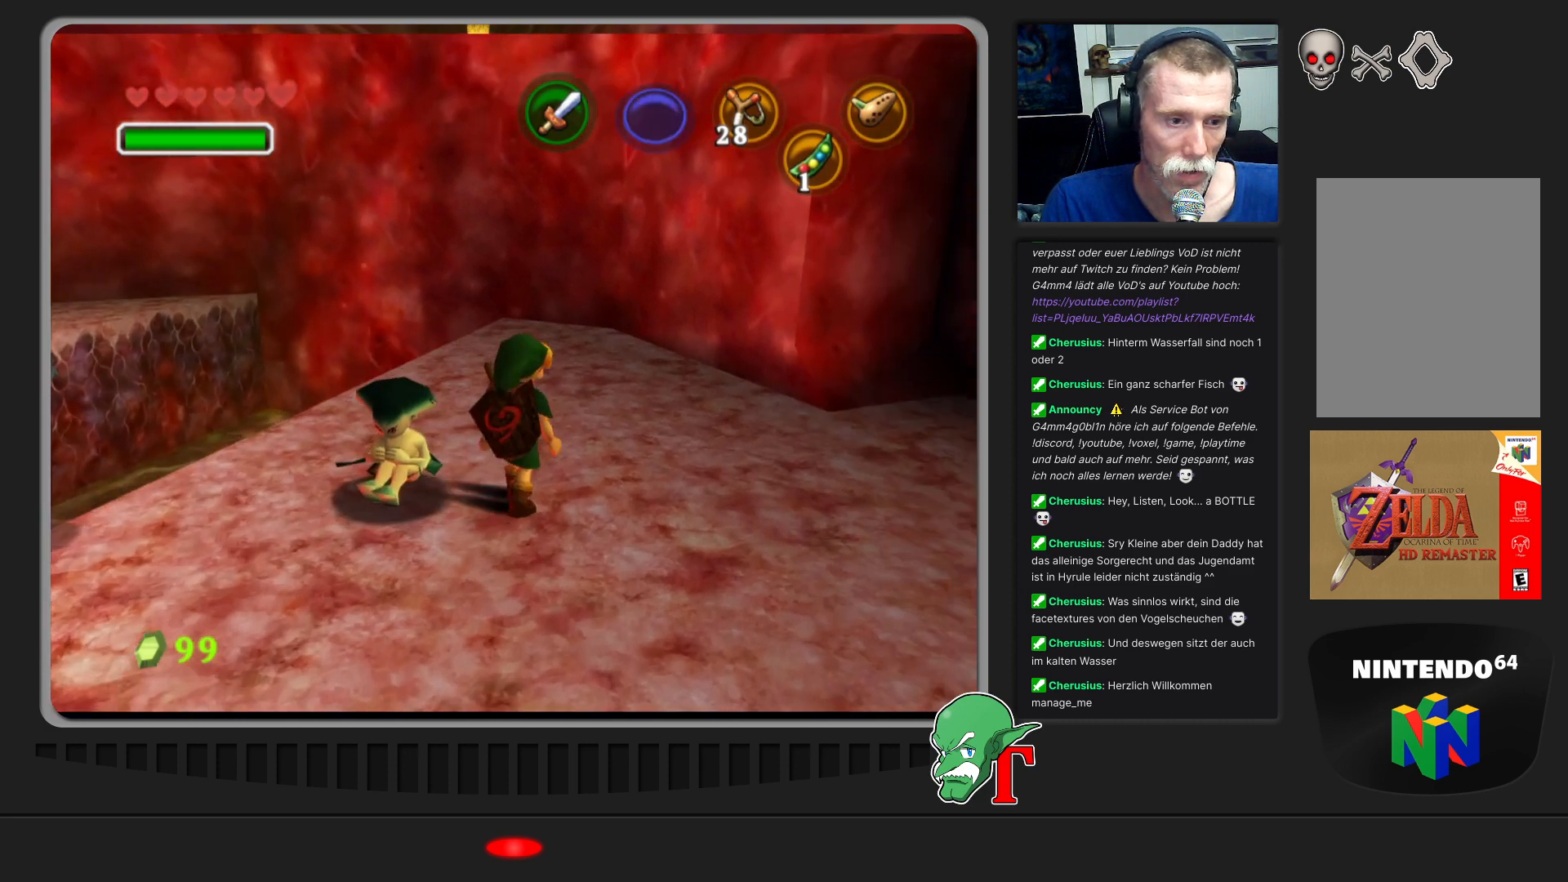
{"buttons": [], "left_stick": "center", "events": [[133, "A", "down"], [267, "A", "up"]]}
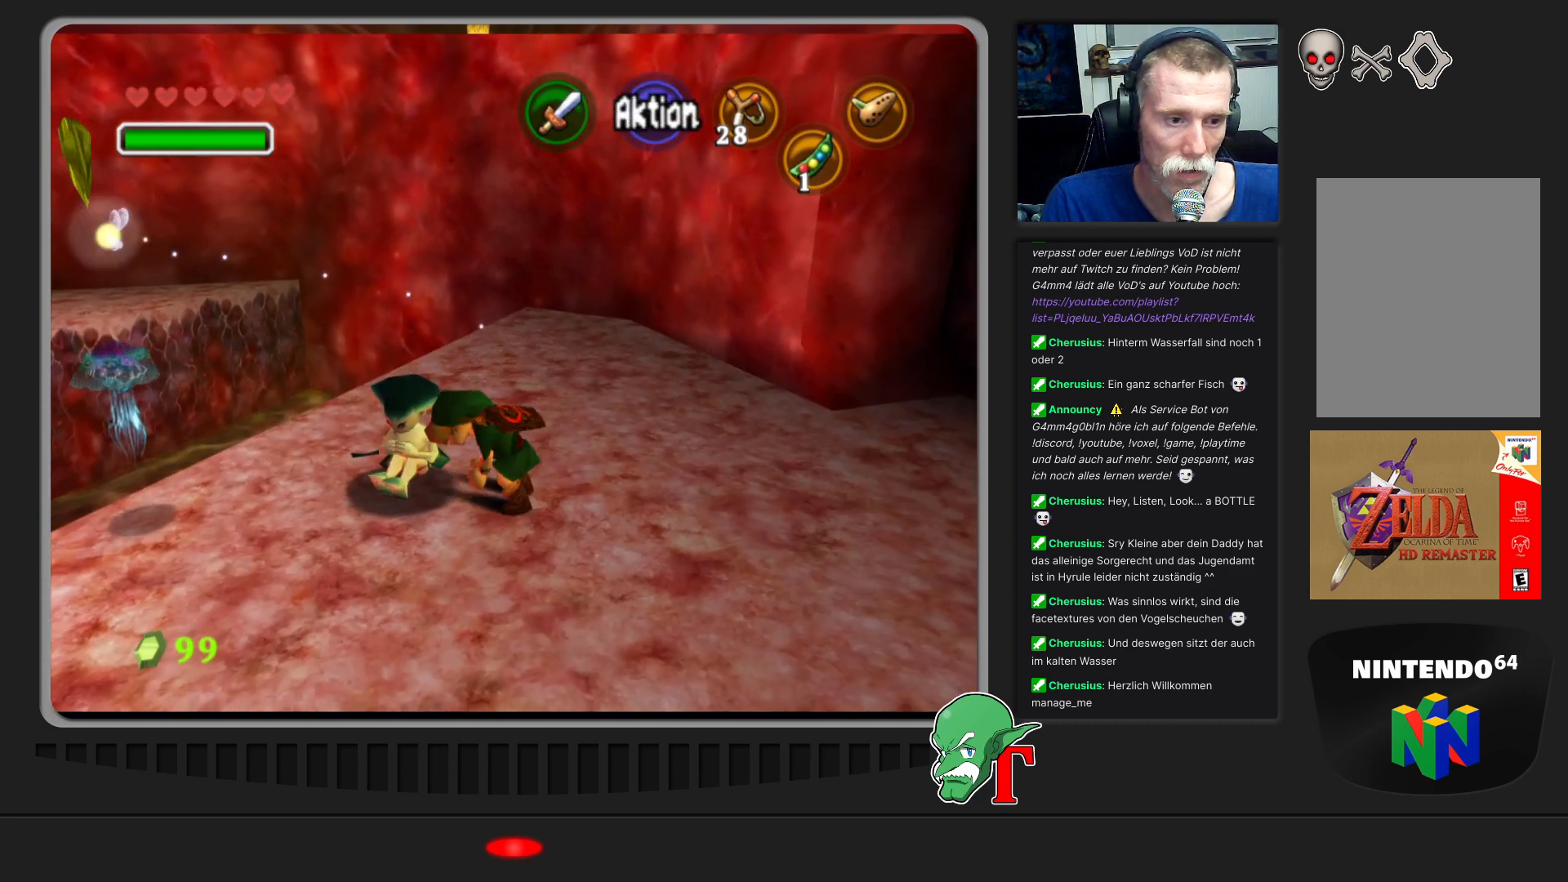
{"buttons": [], "left_stick": "right", "events": [[267, "left_stick", "right"]]}
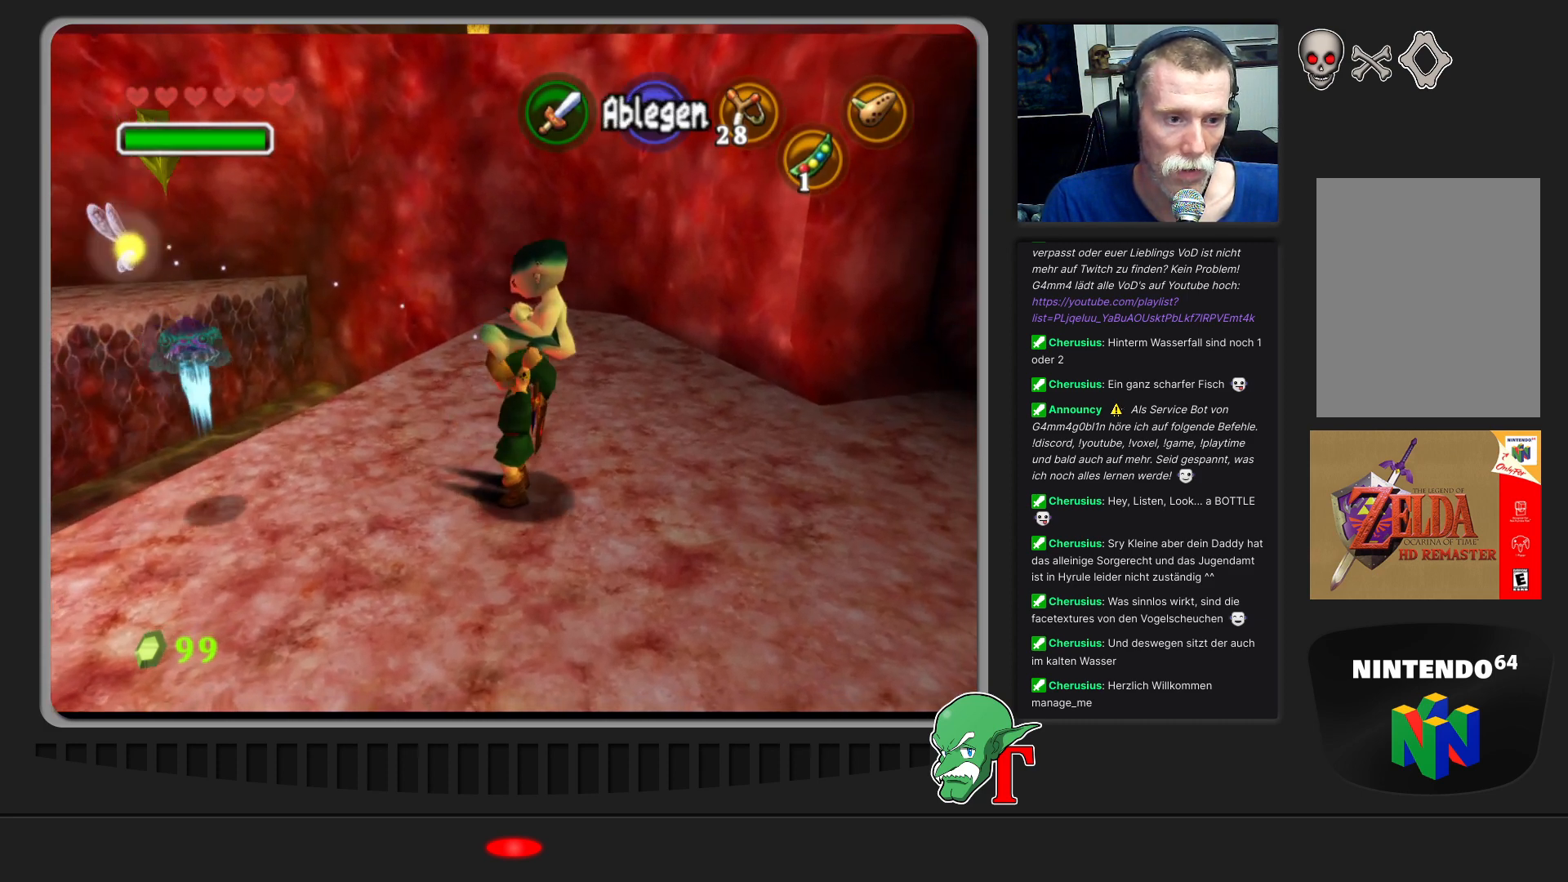
{"buttons": [], "left_stick": "right", "events": []}
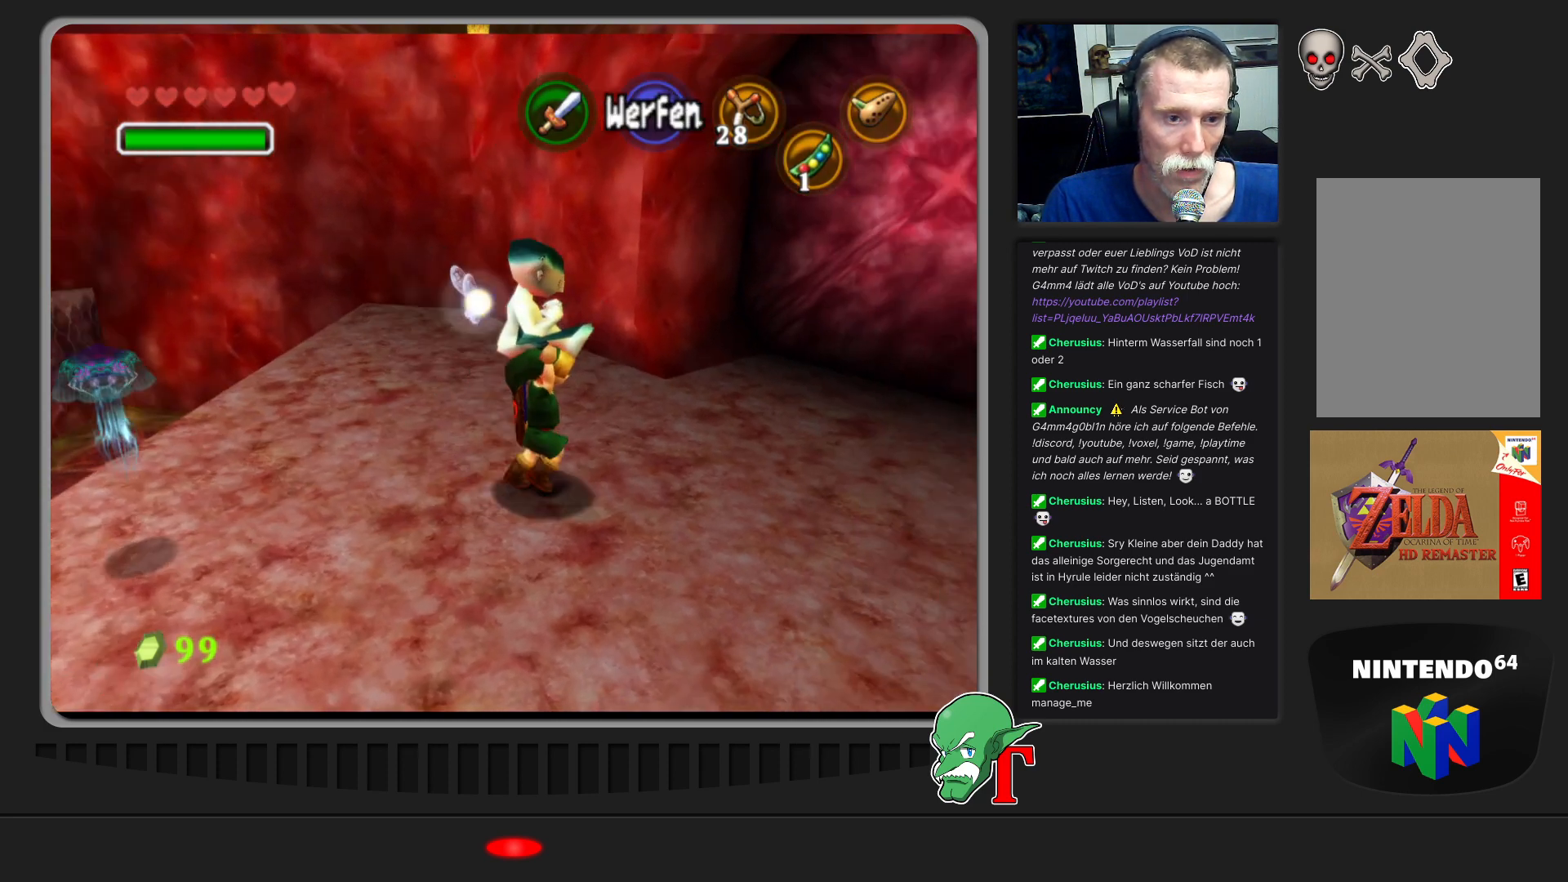
{"buttons": [], "left_stick": "up-left", "events": [[433, "left_stick", "center"], [500, "left_stick", "up-left"]]}
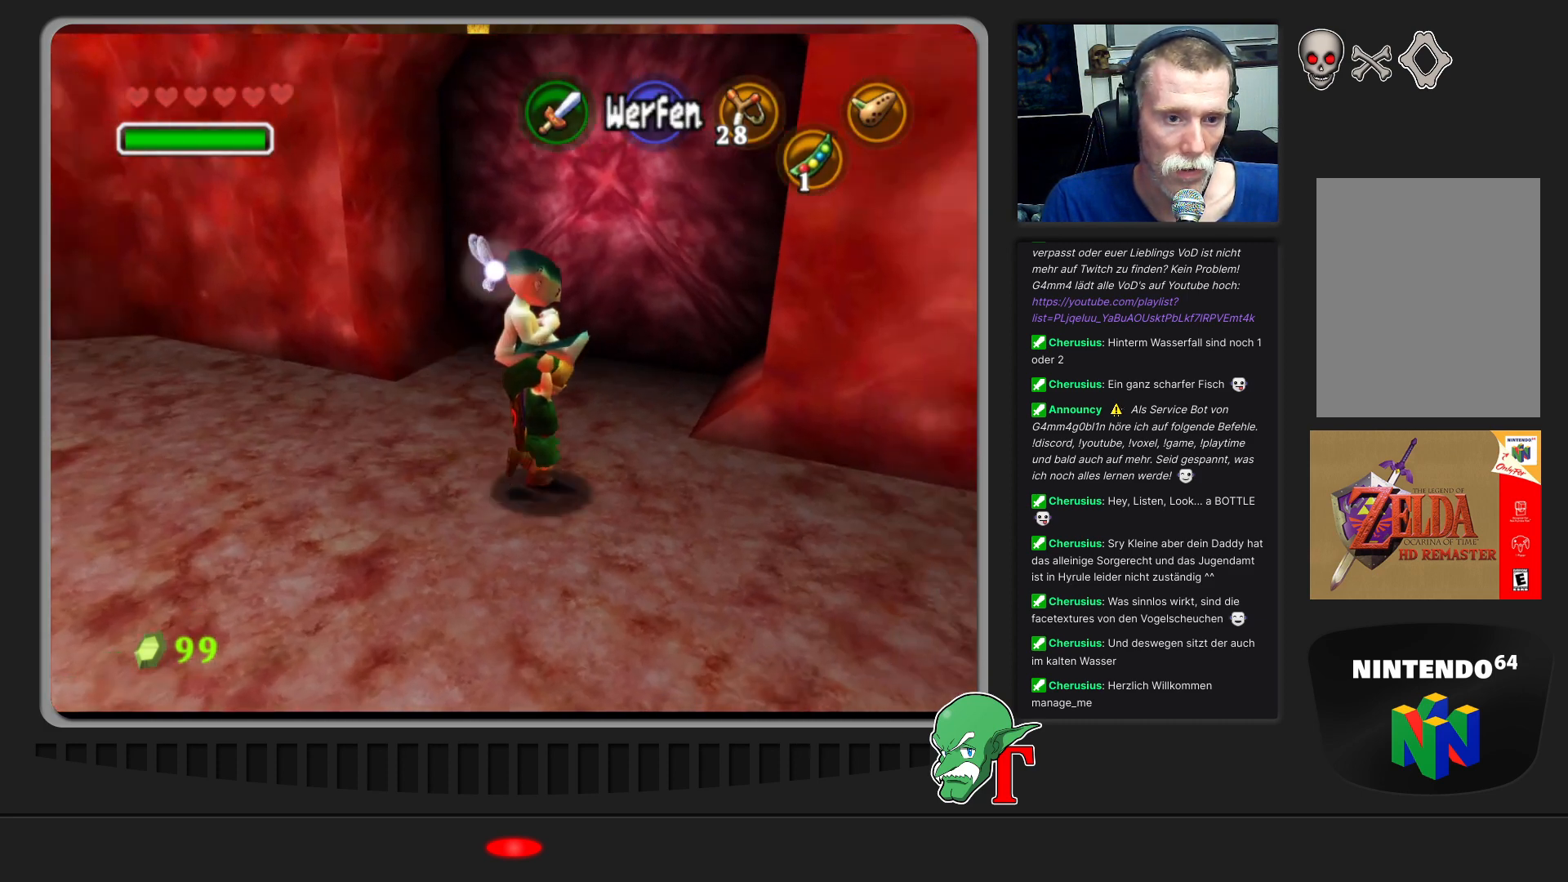
{"buttons": [], "left_stick": "left", "events": [[233, "left_stick", "left"]]}
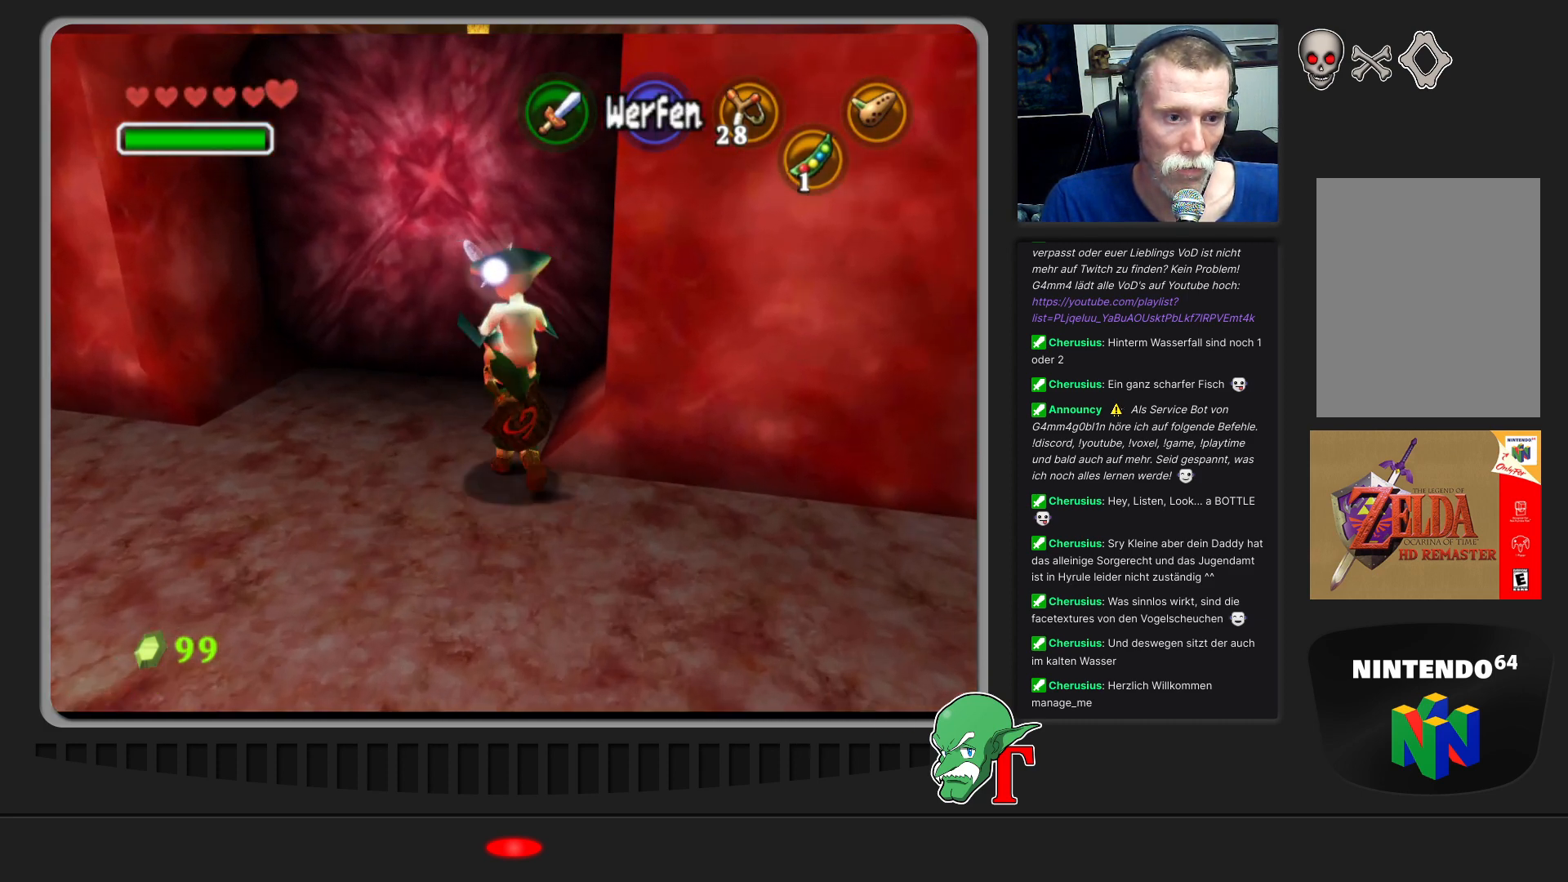
{"buttons": [], "left_stick": "center", "events": [[433, "left_stick", "center"]]}
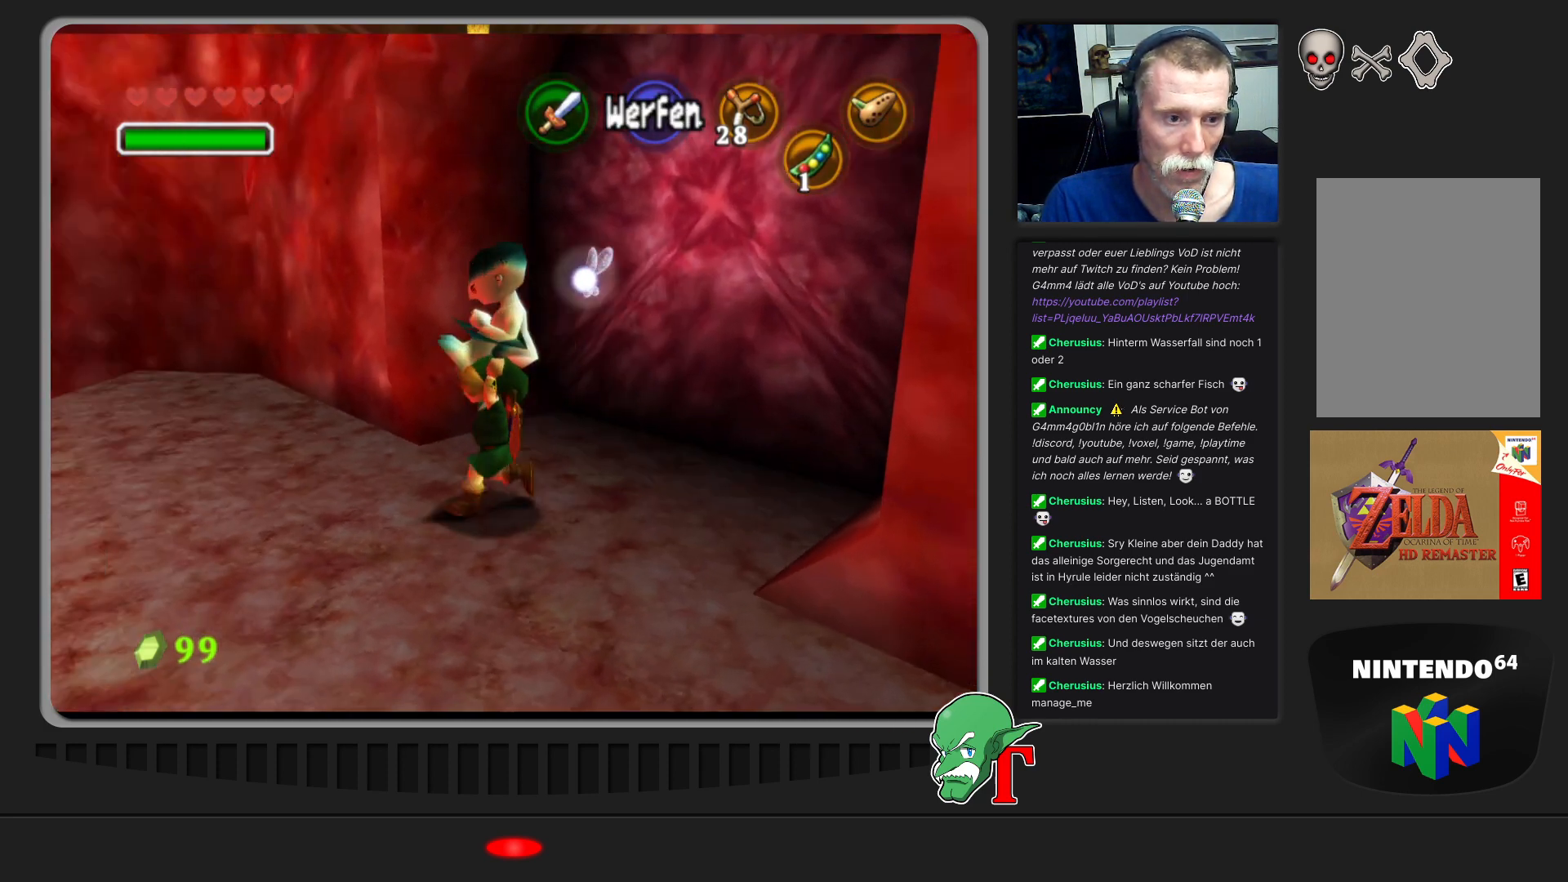
{"buttons": [], "left_stick": "center", "events": [[33, "Z", "down"], [167, "Z", "up"]]}
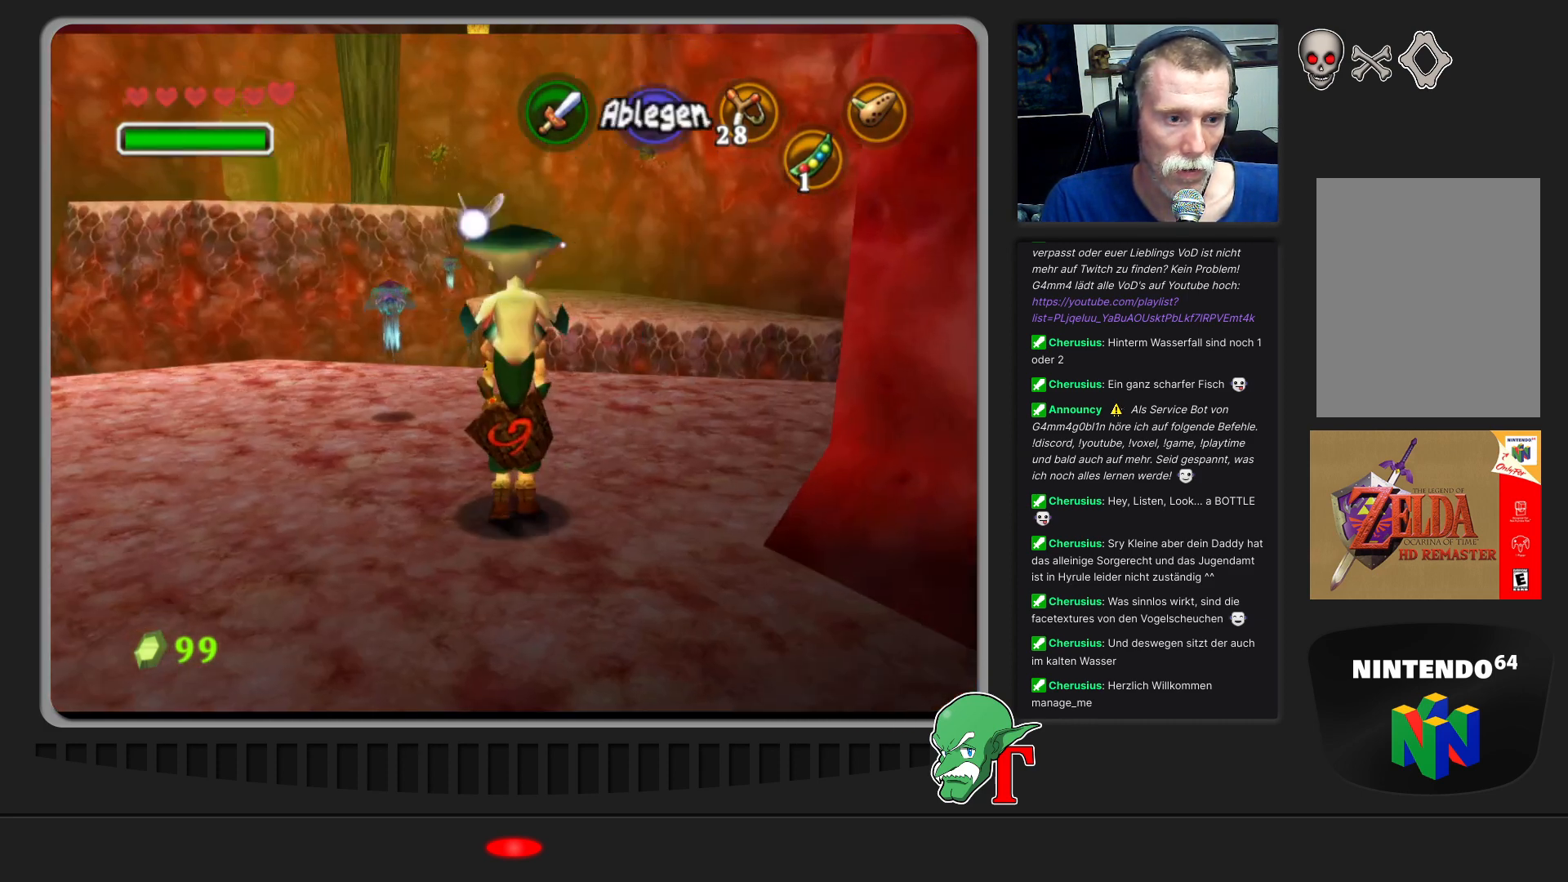
{"buttons": [], "left_stick": "up-right", "events": [[33, "left_stick", "up-right"]]}
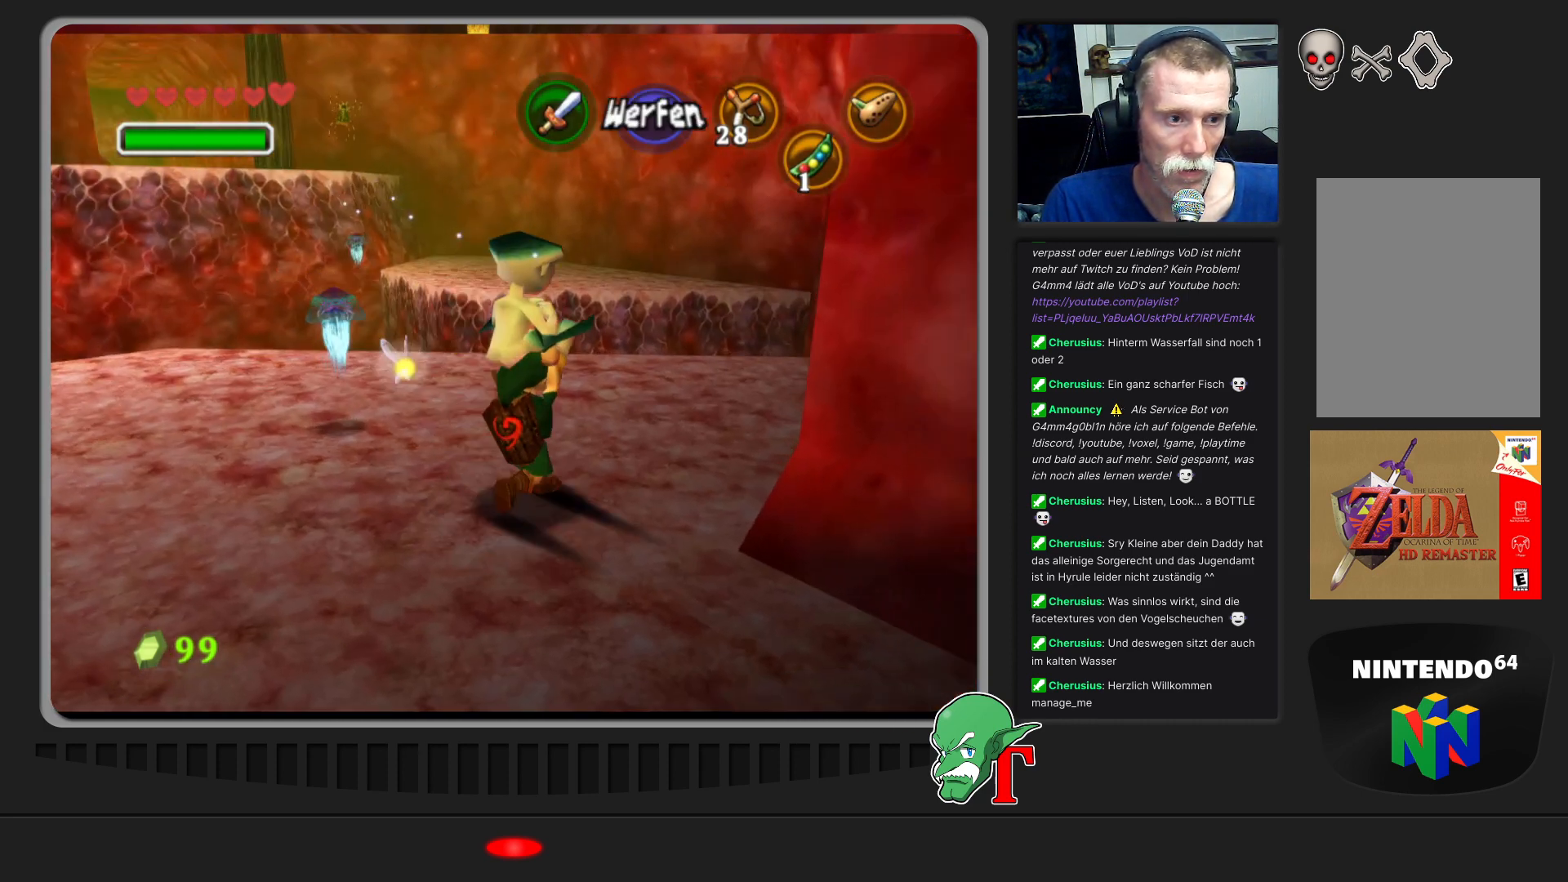
{"buttons": [], "left_stick": "up", "events": [[133, "left_stick", "up"]]}
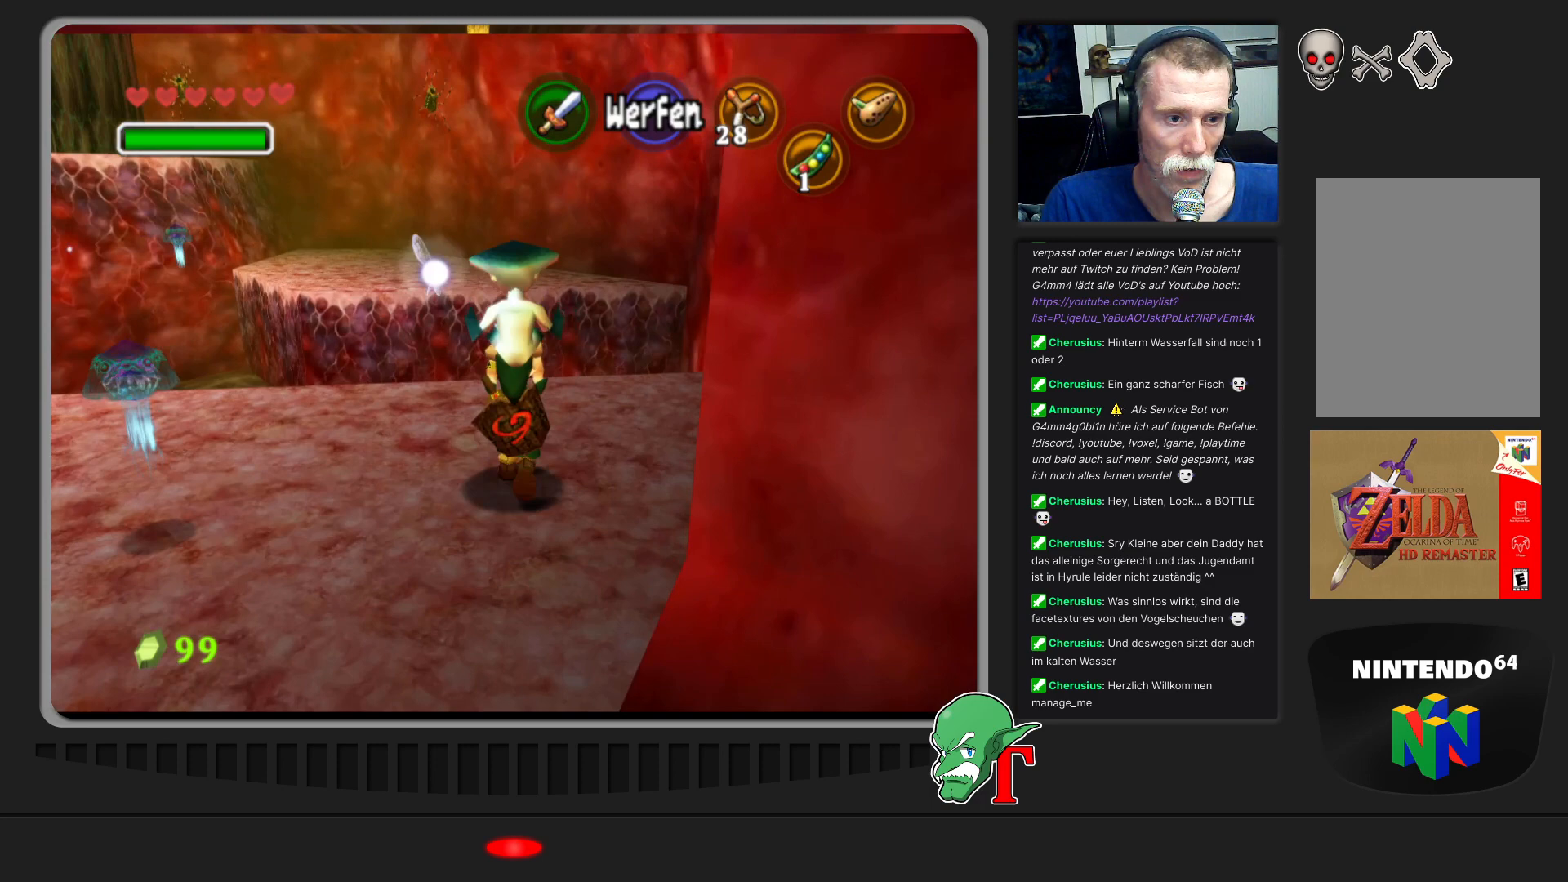
{"buttons": [], "left_stick": "center", "events": [[400, "left_stick", "center"]]}
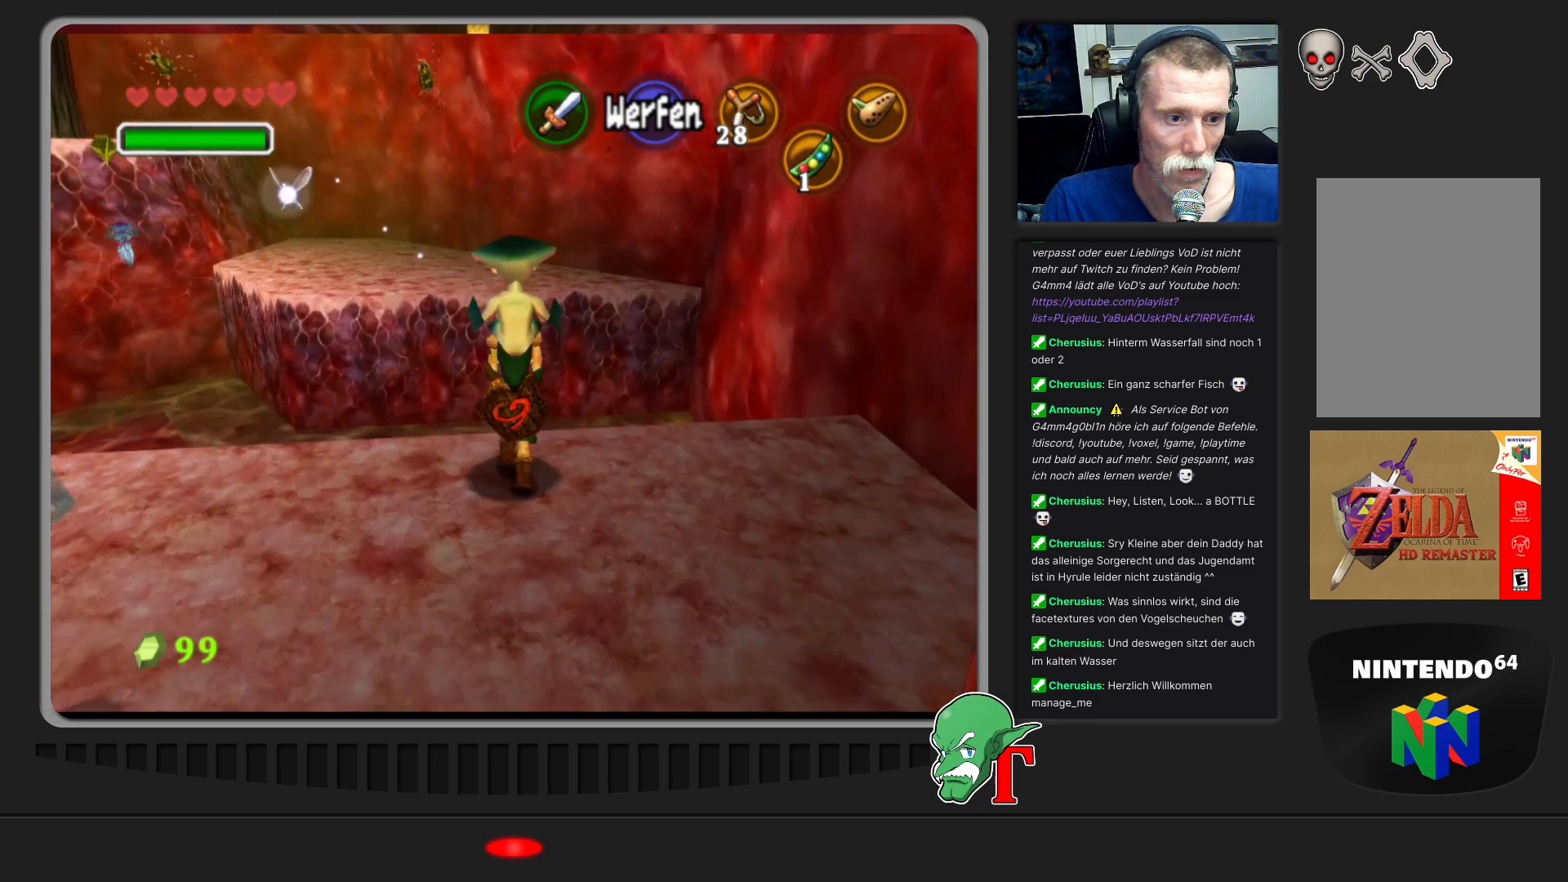
{"buttons": [], "left_stick": "center", "events": [[133, "left_stick", "down"], [433, "left_stick", "center"]]}
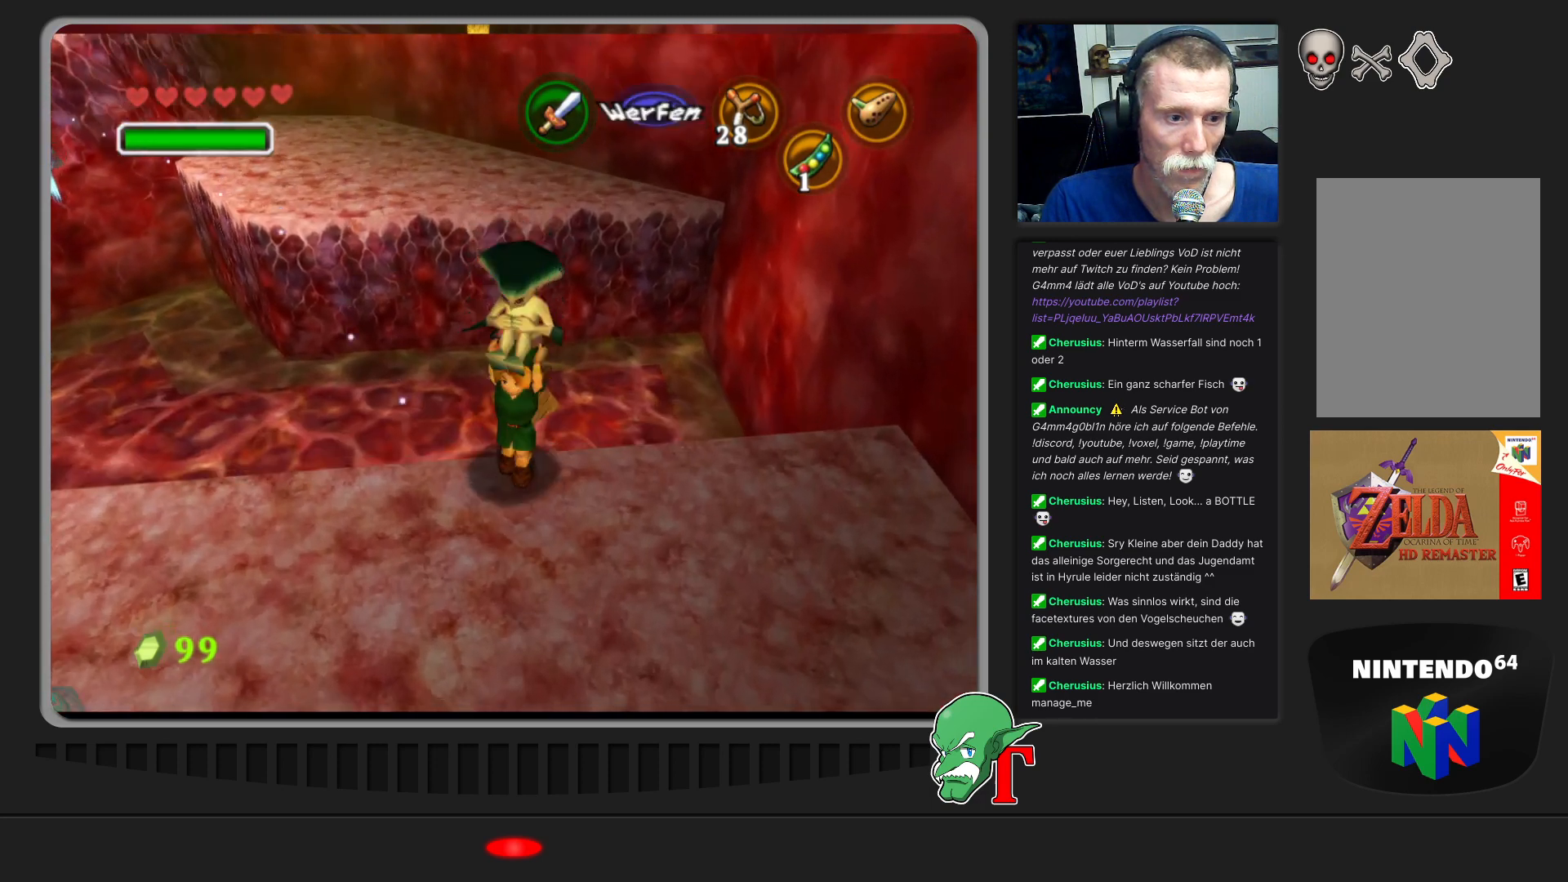
{"buttons": [], "left_stick": "center", "events": [[33, "Z", "down"], [167, "Z", "up"]]}
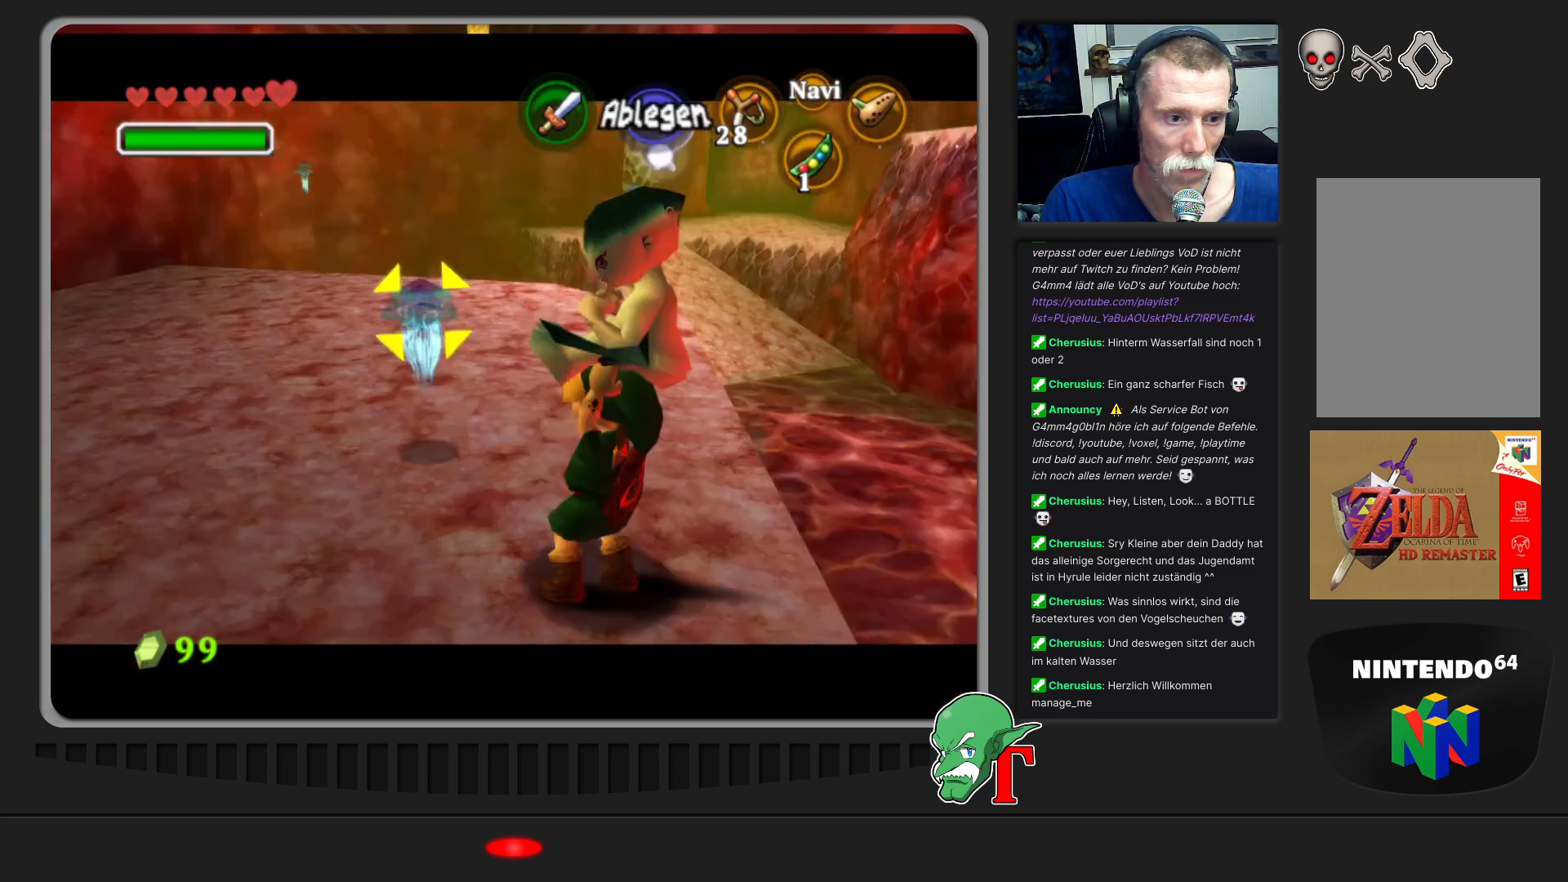
{"buttons": [], "left_stick": "up", "events": [[33, "left_stick", "up"], [267, "left_stick", "up-right"], [433, "left_stick", "up"]]}
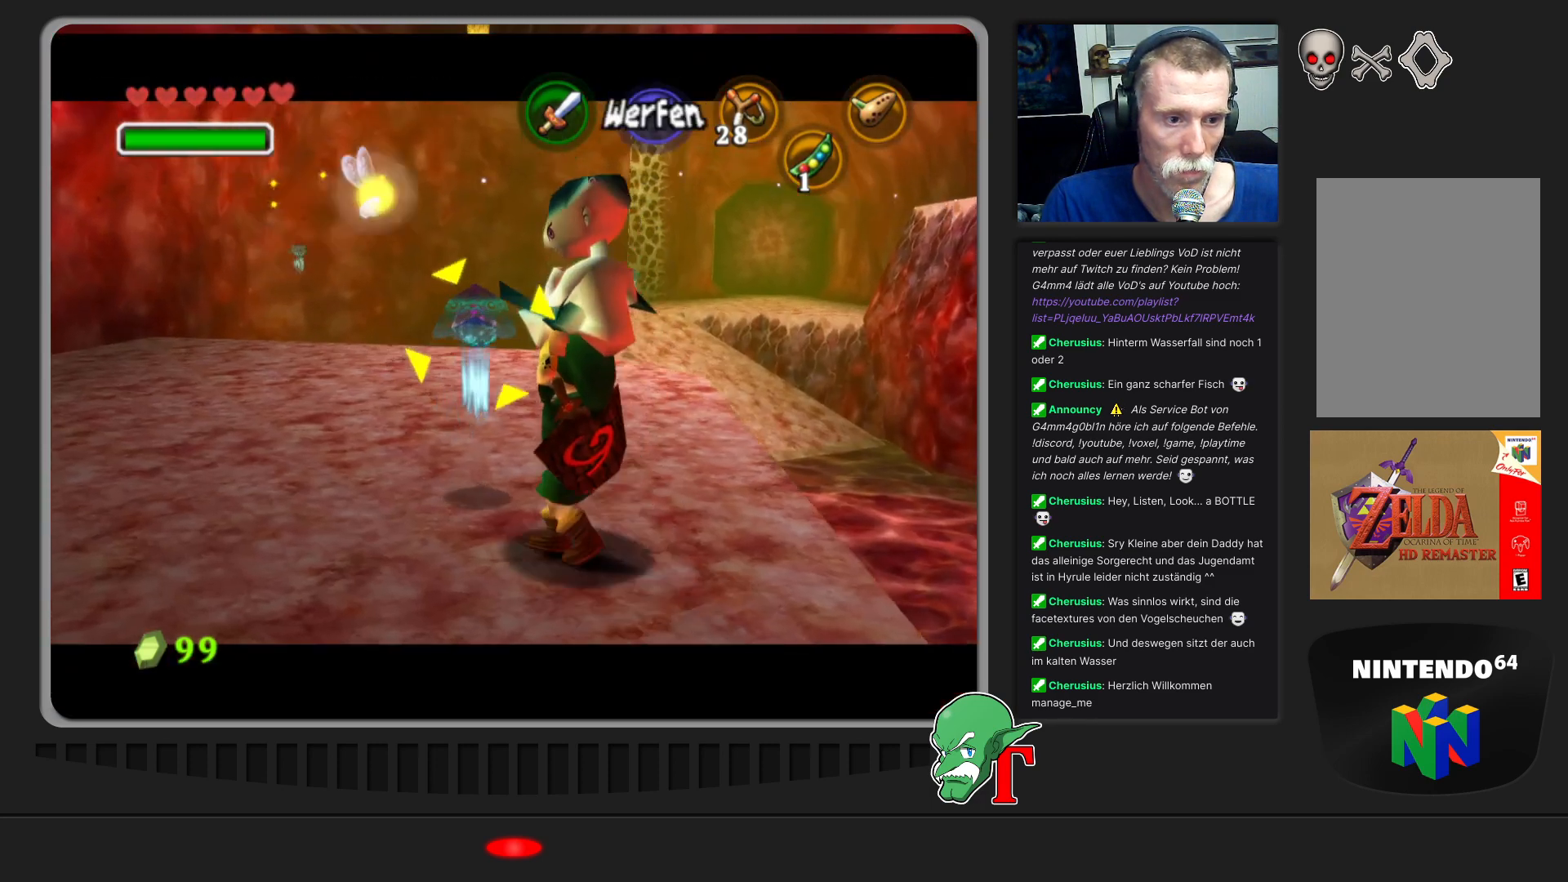
{"buttons": [], "left_stick": "up-left", "events": [[67, "left_stick", "up-right"], [467, "left_stick", "up-left"]]}
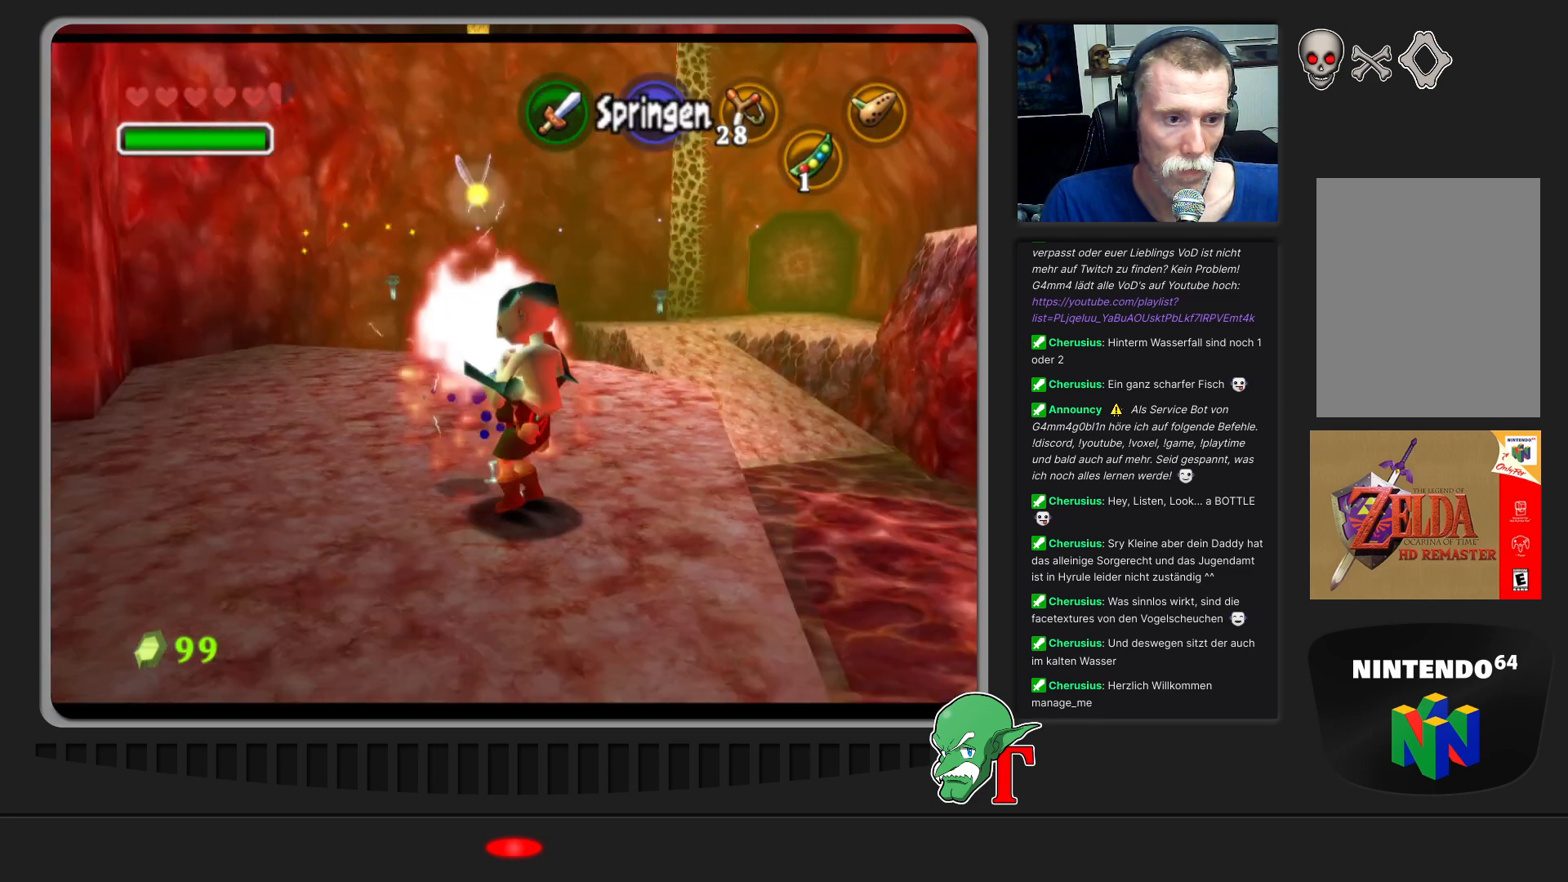
{"buttons": [], "left_stick": "center", "events": [[133, "left_stick", "center"]]}
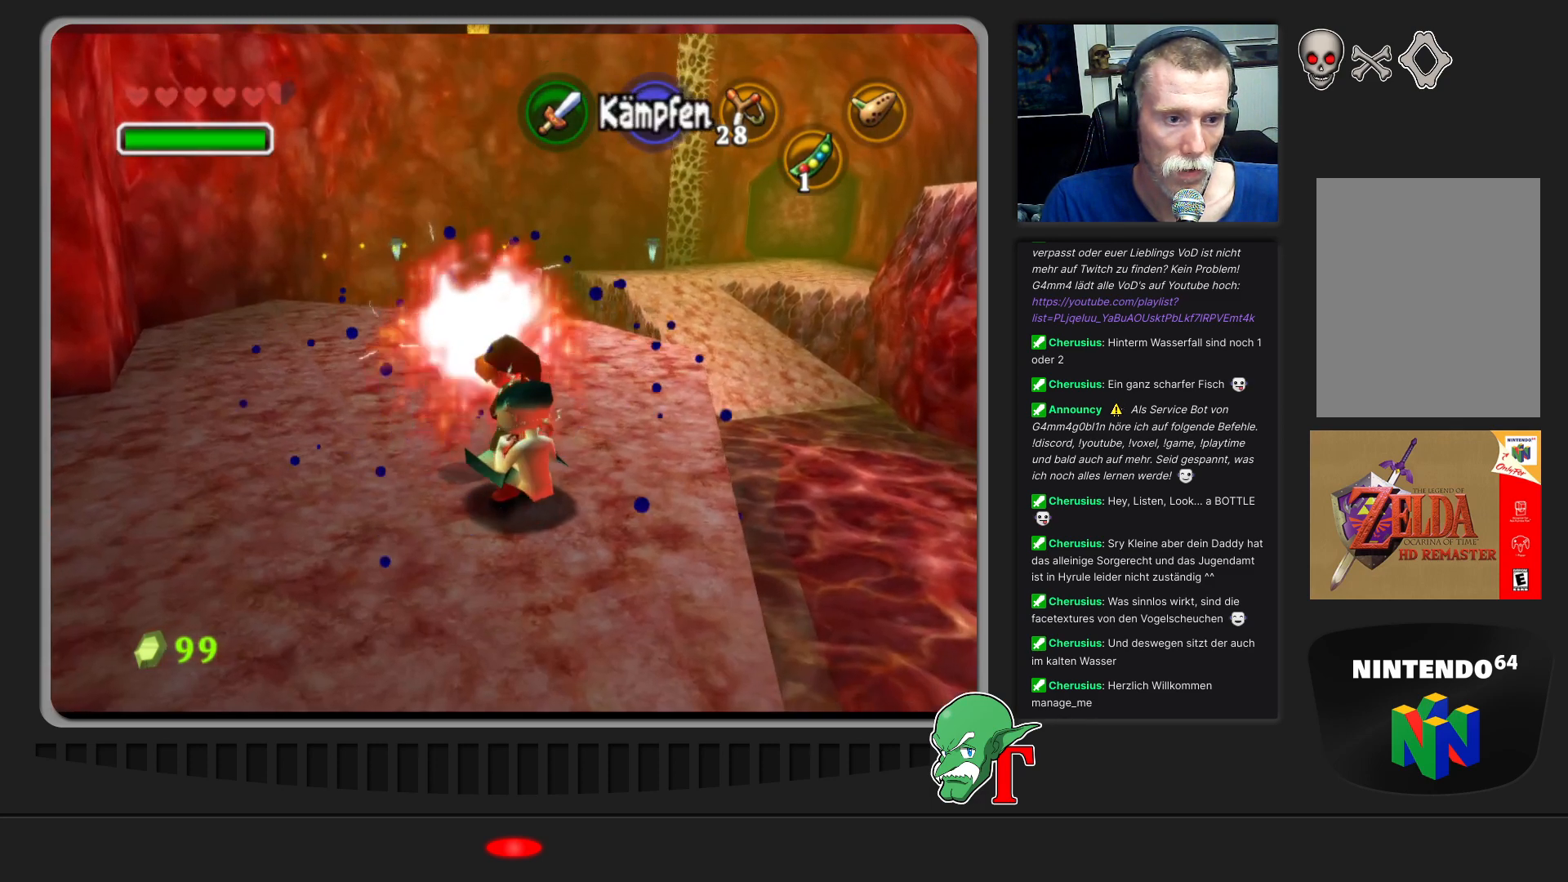
{"buttons": [], "left_stick": "center", "events": [[133, "left_stick", "down"], [333, "left_stick", "center"]]}
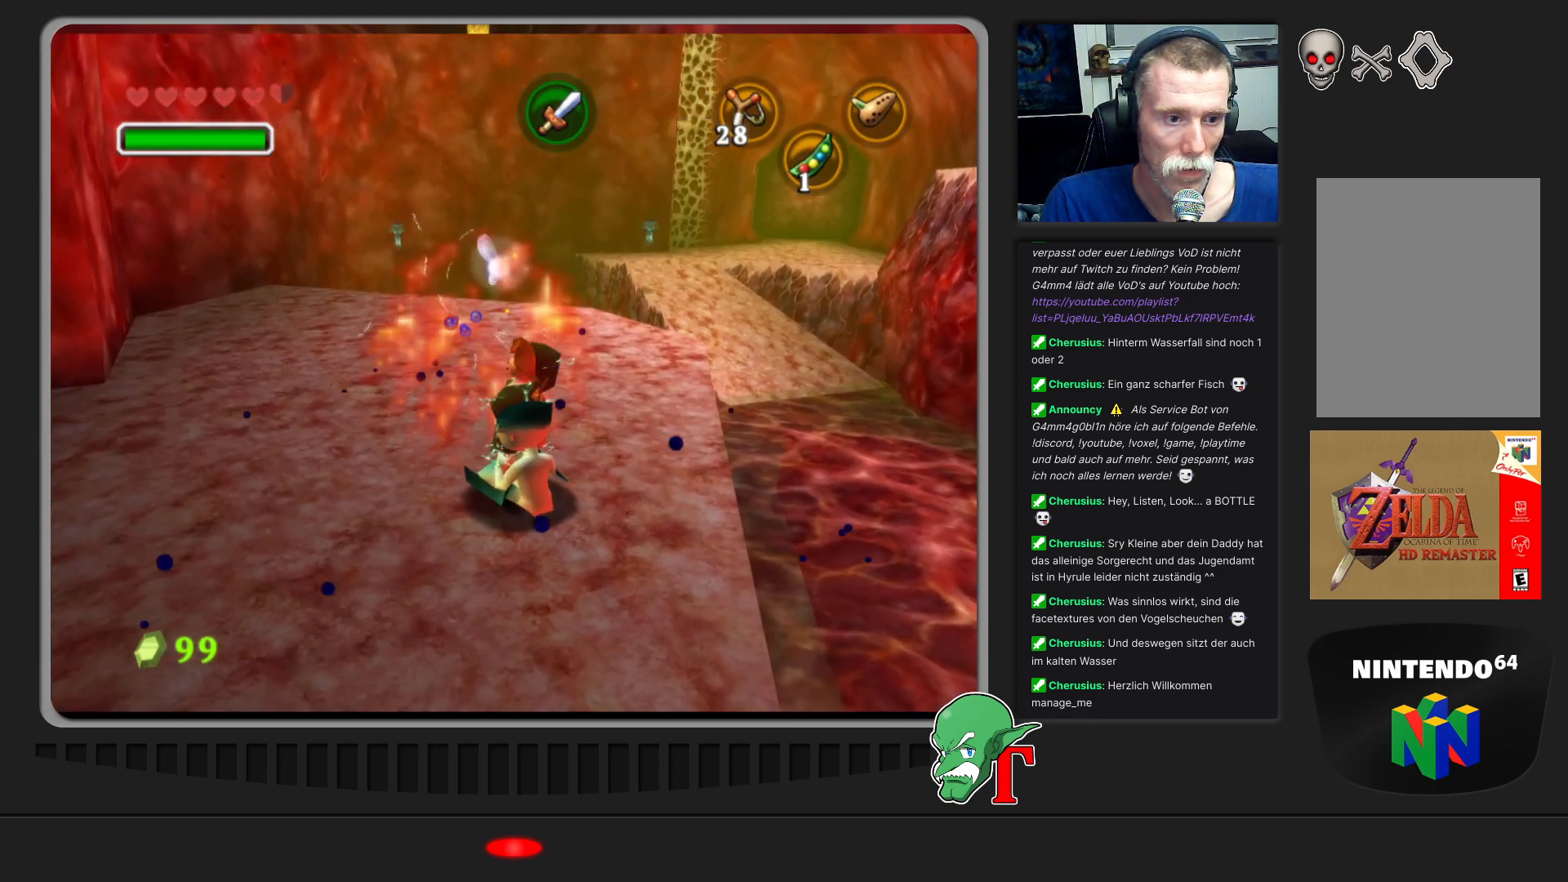
{"buttons": [], "left_stick": "center", "events": [[100, "left_stick", "down"], [367, "left_stick", "center"]]}
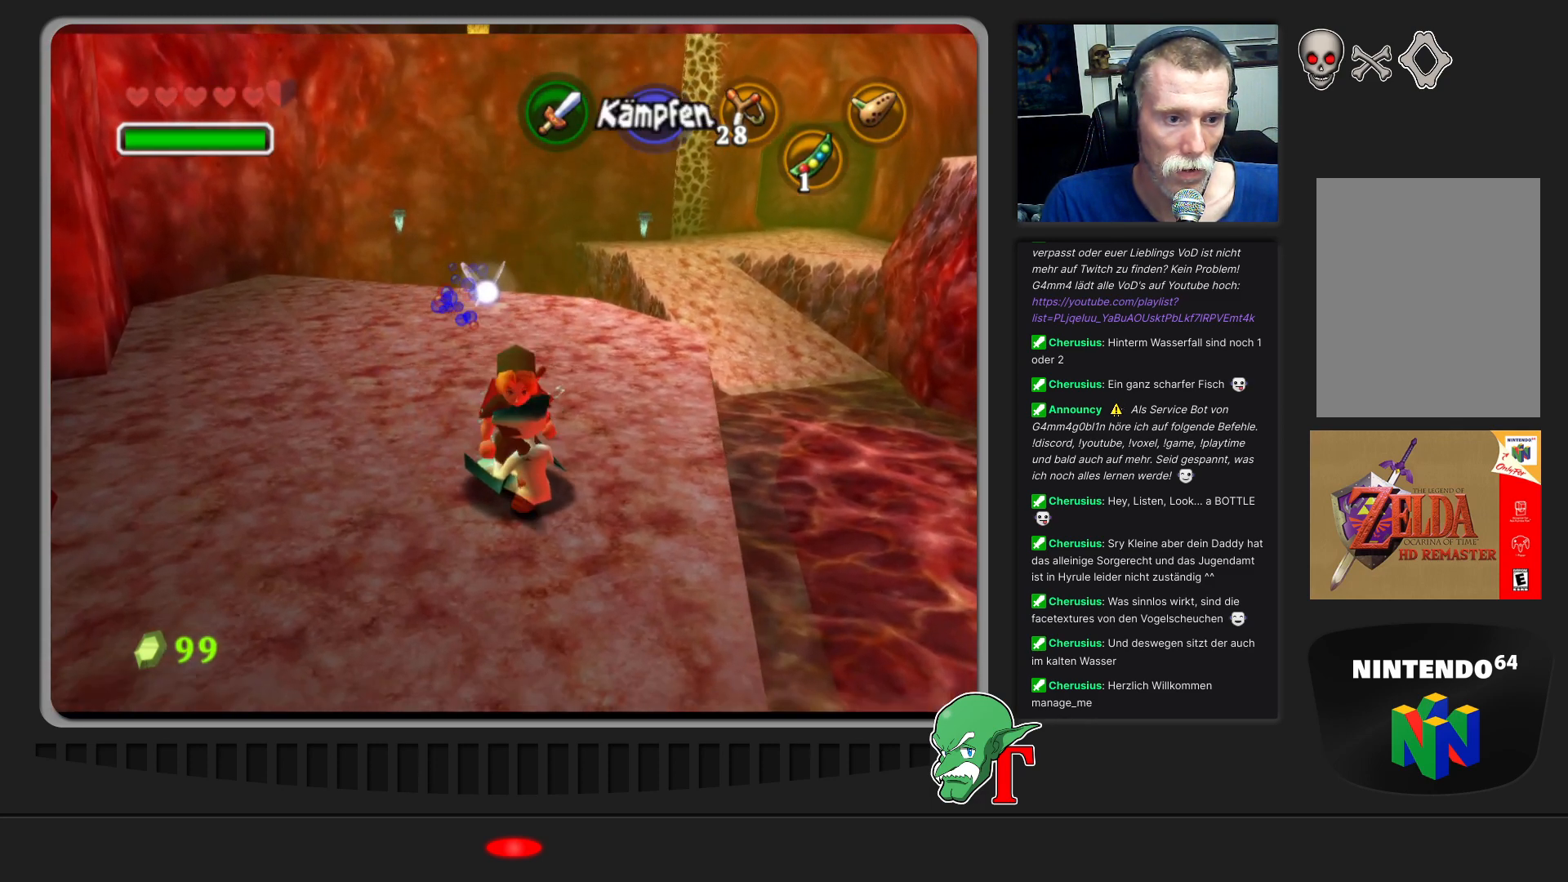
{"buttons": [], "left_stick": "center", "events": [[67, "A", "down"], [200, "A", "up"]]}
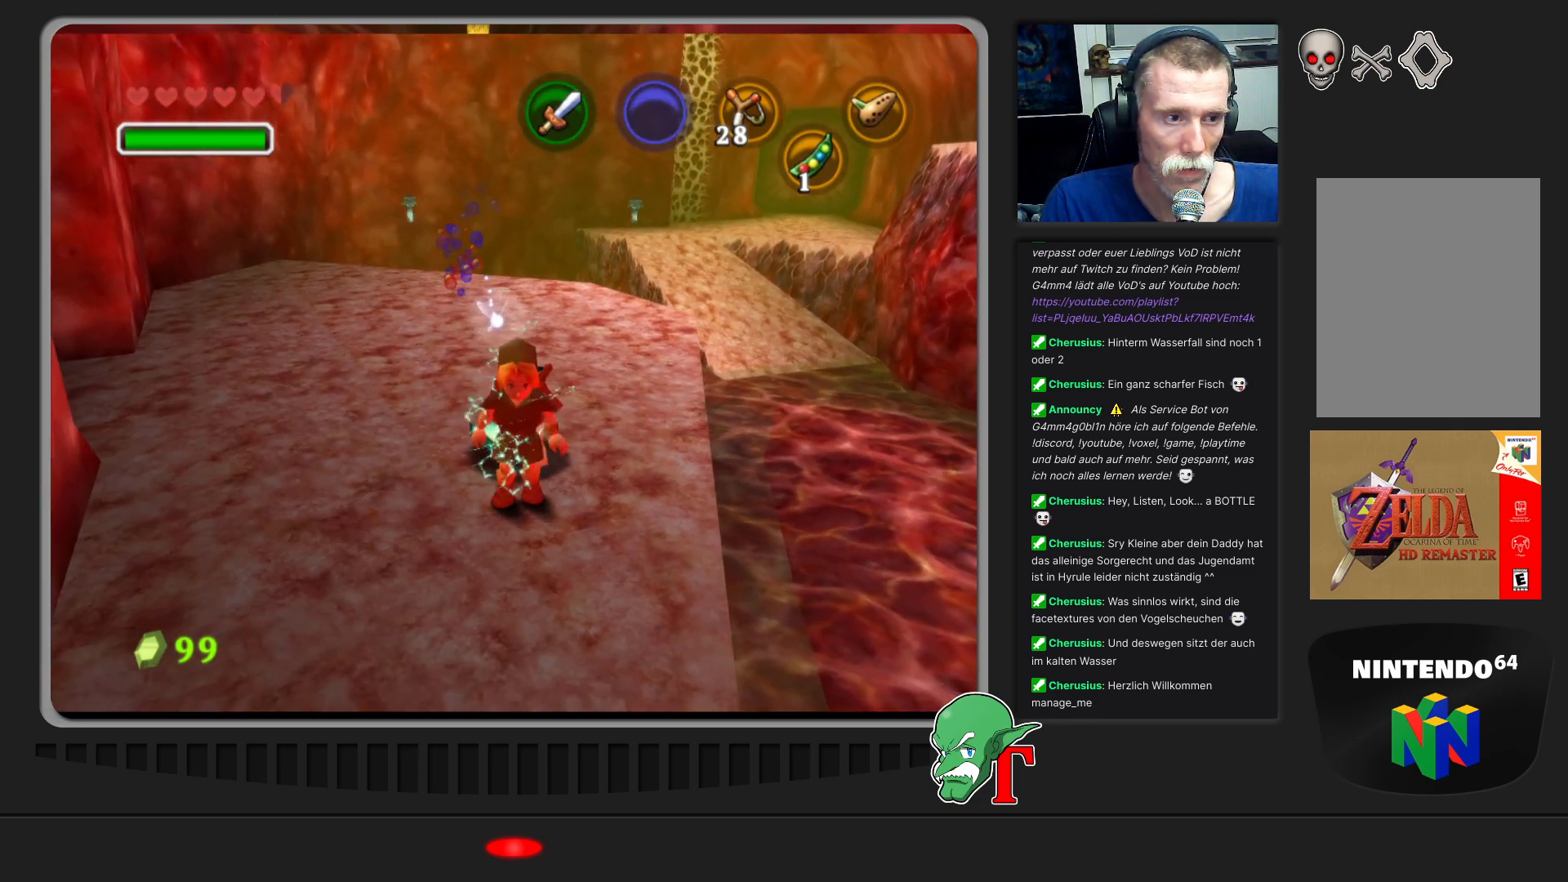
{"buttons": ["A"], "left_stick": "center", "events": [[67, "left_stick", "up"], [267, "left_stick", "center"], [433, "A", "down"]]}
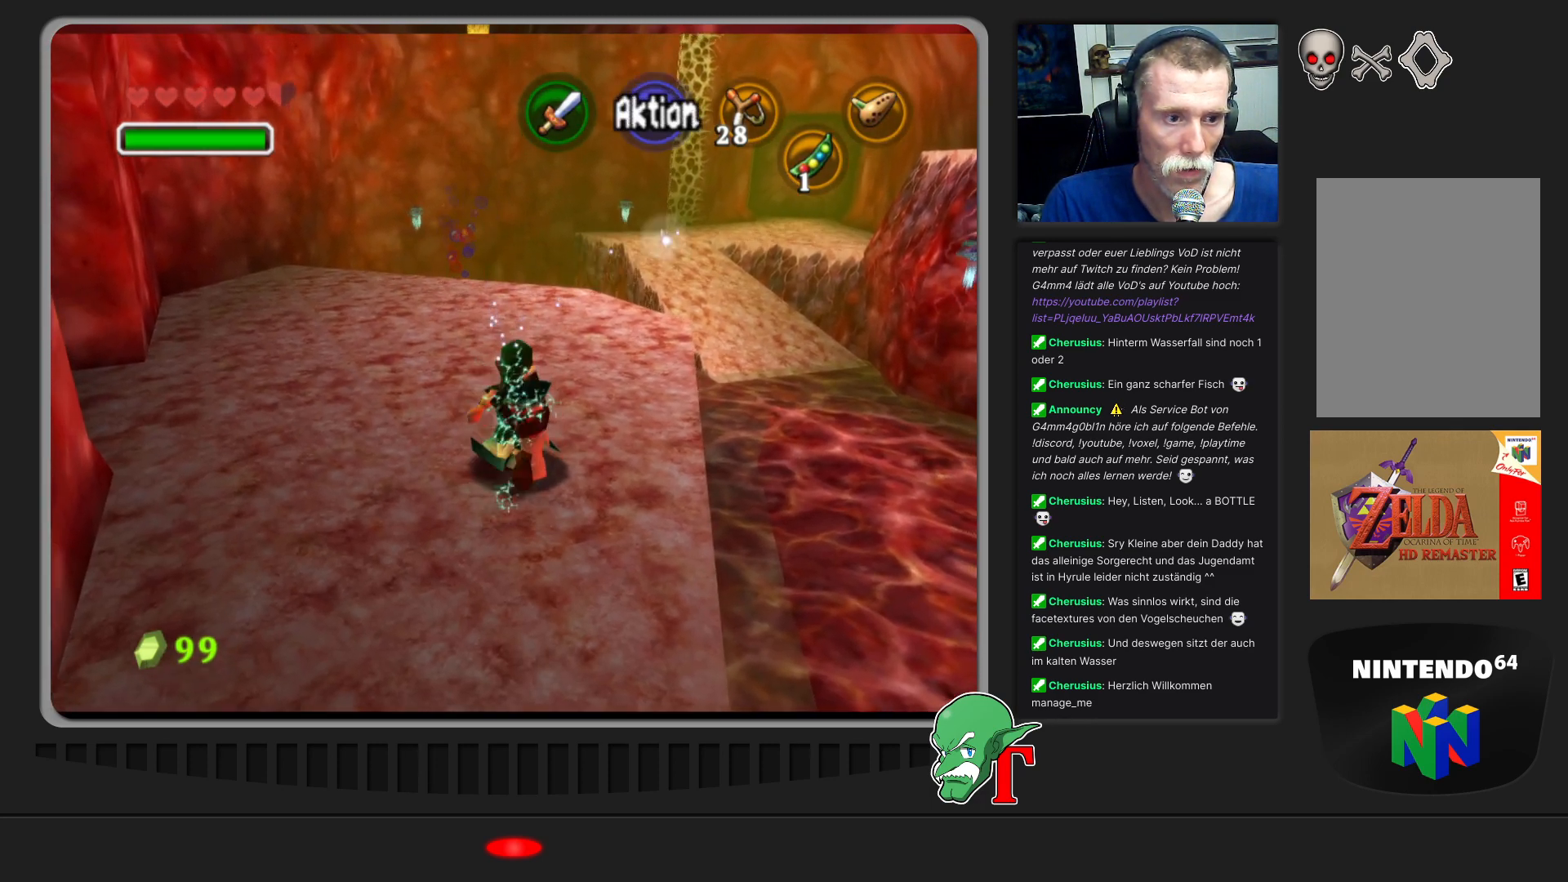
{"buttons": [], "left_stick": "up", "events": [[67, "A", "up"], [433, "left_stick", "up"]]}
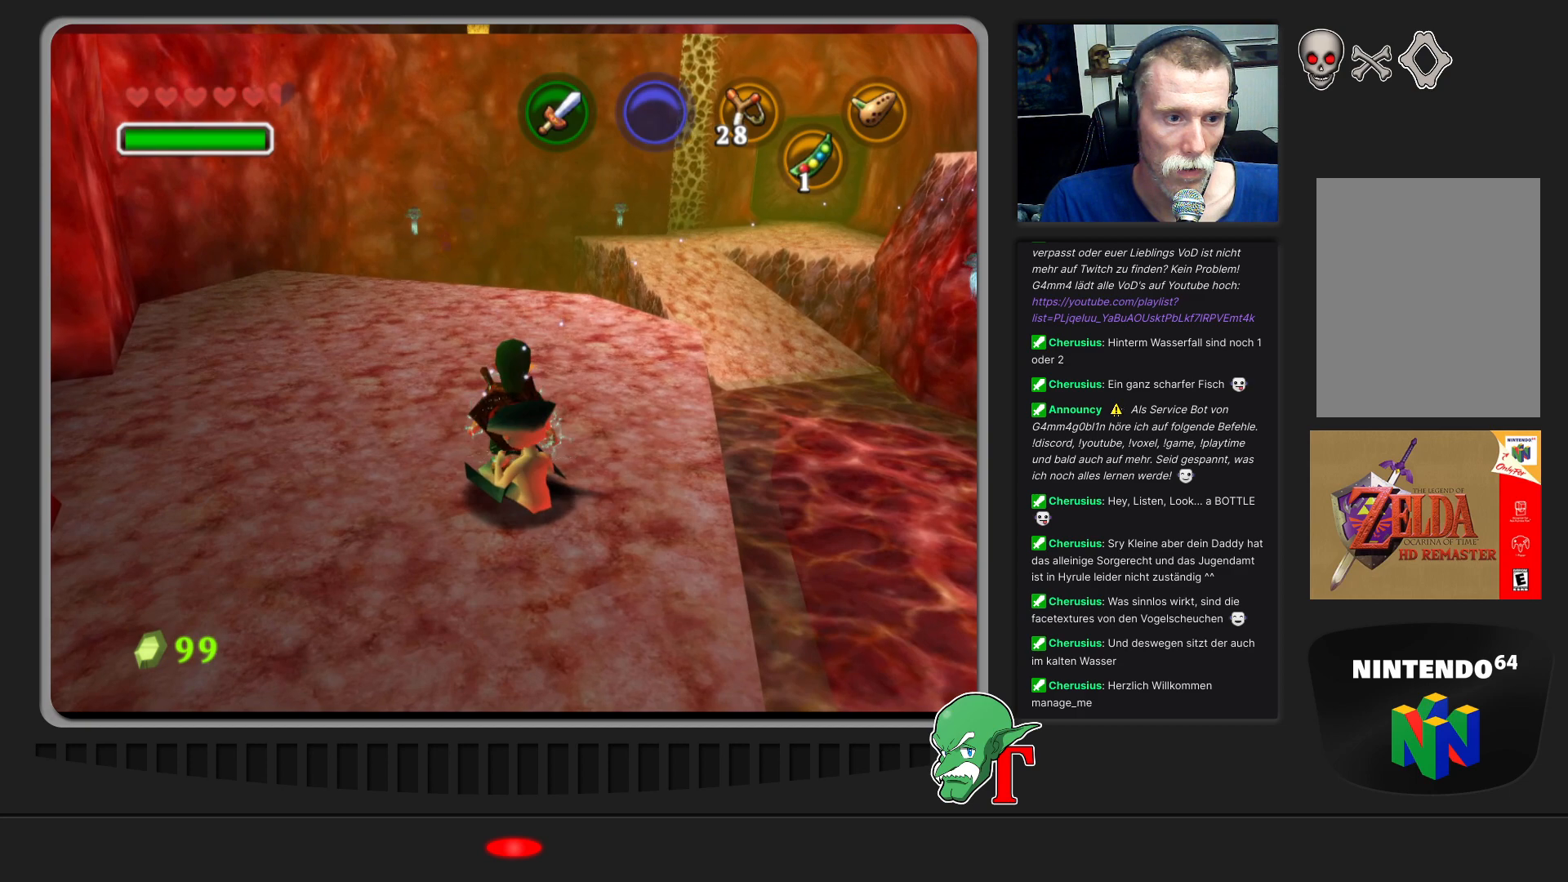
{"buttons": [], "left_stick": "center", "events": [[300, "left_stick", "center"]]}
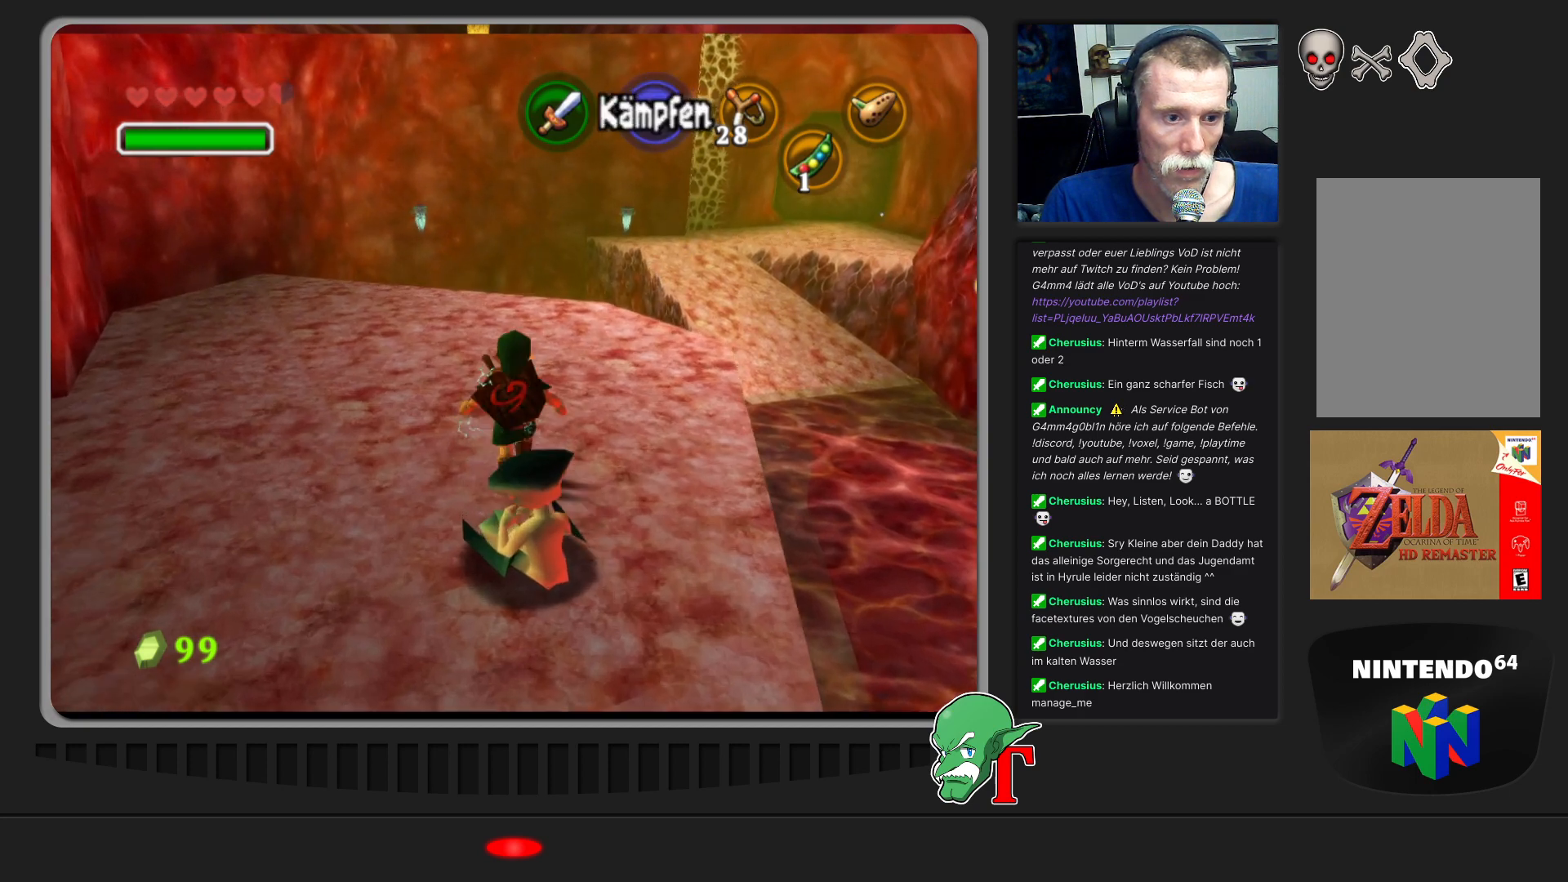
{"buttons": ["A"], "left_stick": "center", "events": [[67, "left_stick", "down"], [367, "left_stick", "center"], [467, "A", "down"]]}
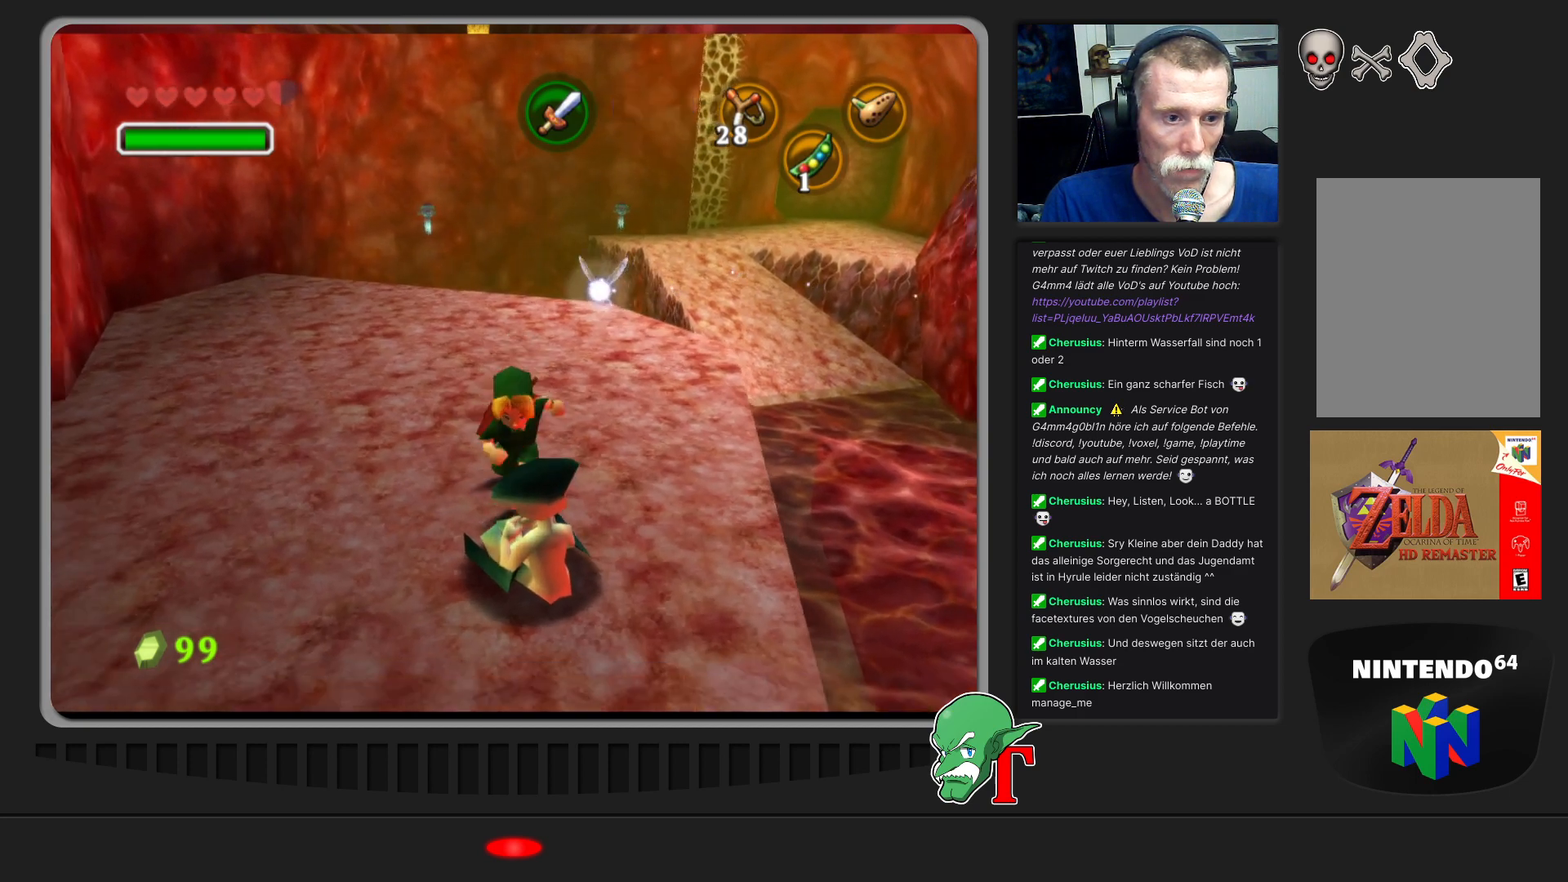
{"buttons": [], "left_stick": "center", "events": [[133, "A", "up"]]}
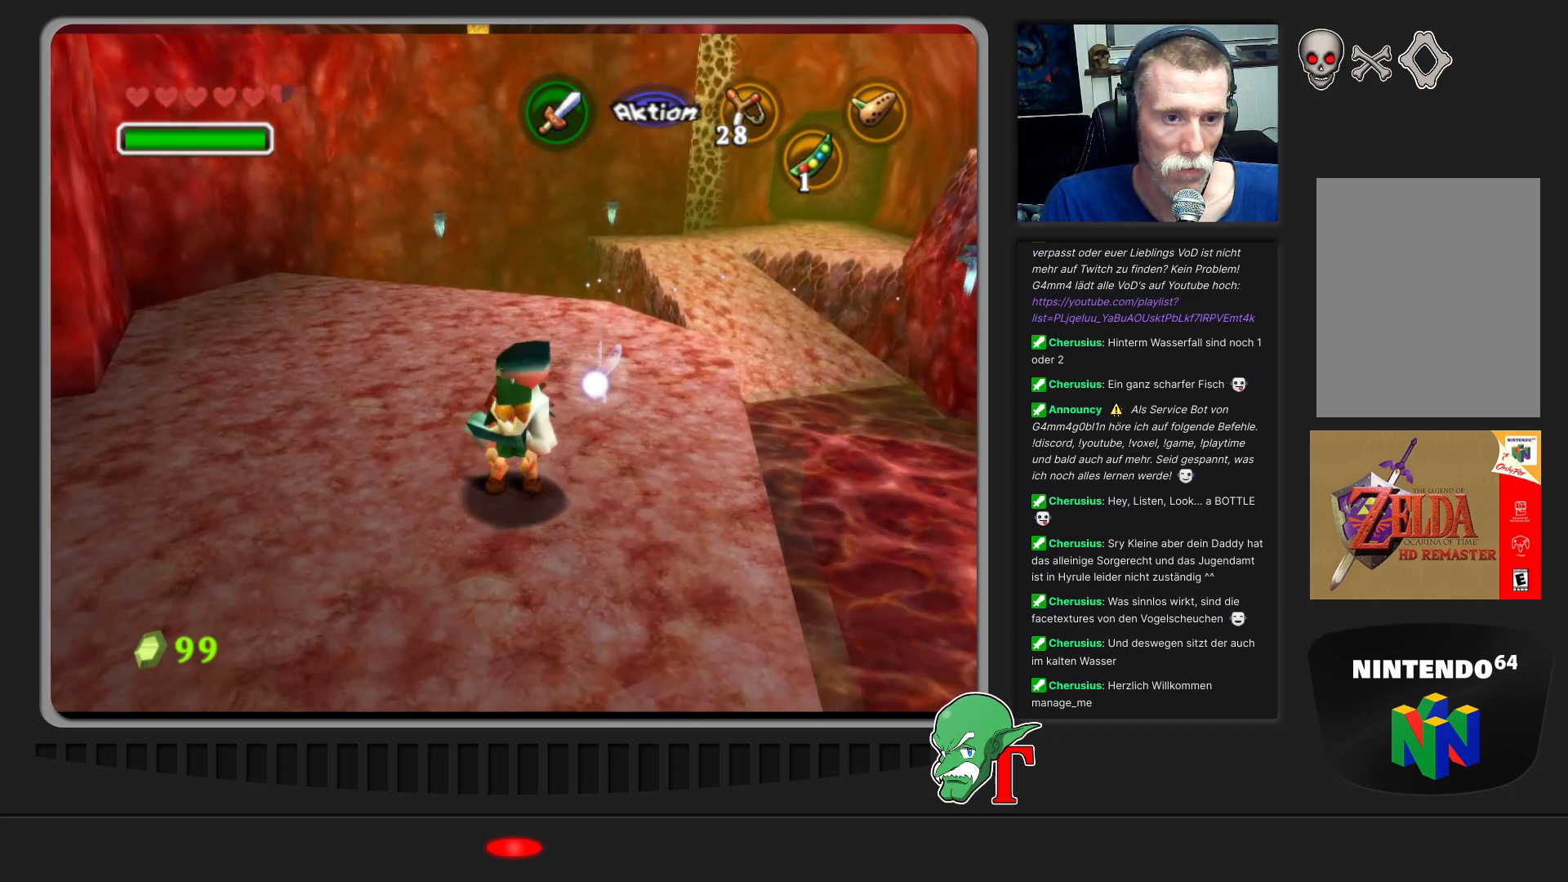
{"buttons": [], "left_stick": "up-right", "events": [[167, "left_stick", "up-left"], [367, "left_stick", "up-right"]]}